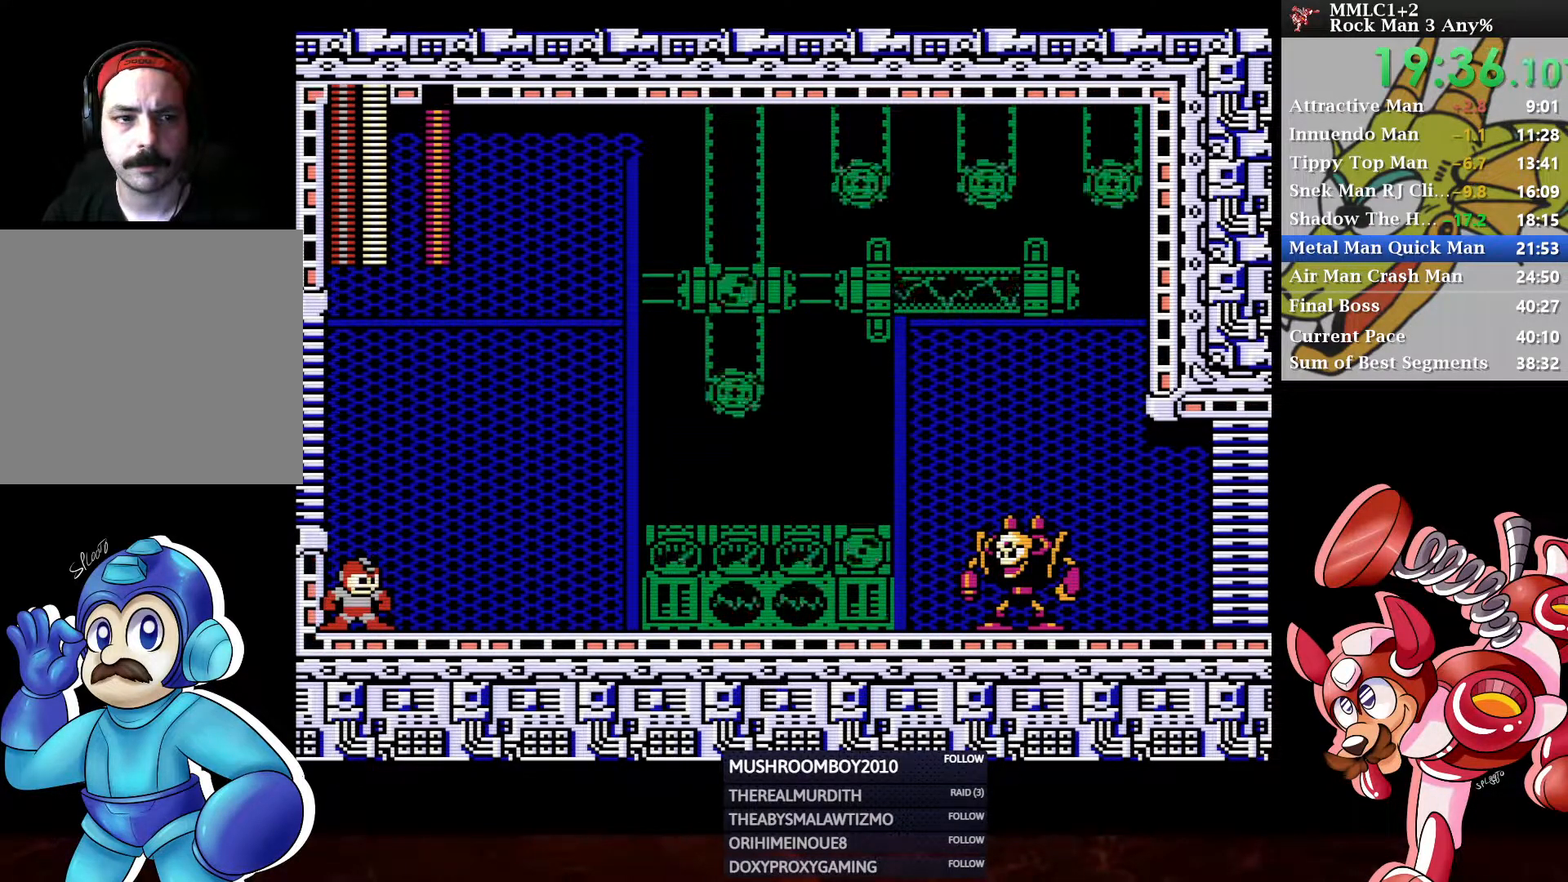
Gameplay with a controller (Xbox layout); each line is a JSON object with the inputs held at the frame after it. "events" lists button and stick changes between this image and that frame as [ms after this image, input, new state], when the widget could be followed in between.
{"buttons": [], "left_stick": "center", "right_stick": "center", "events": [[283, "X", "down"], [400, "X", "up"]]}
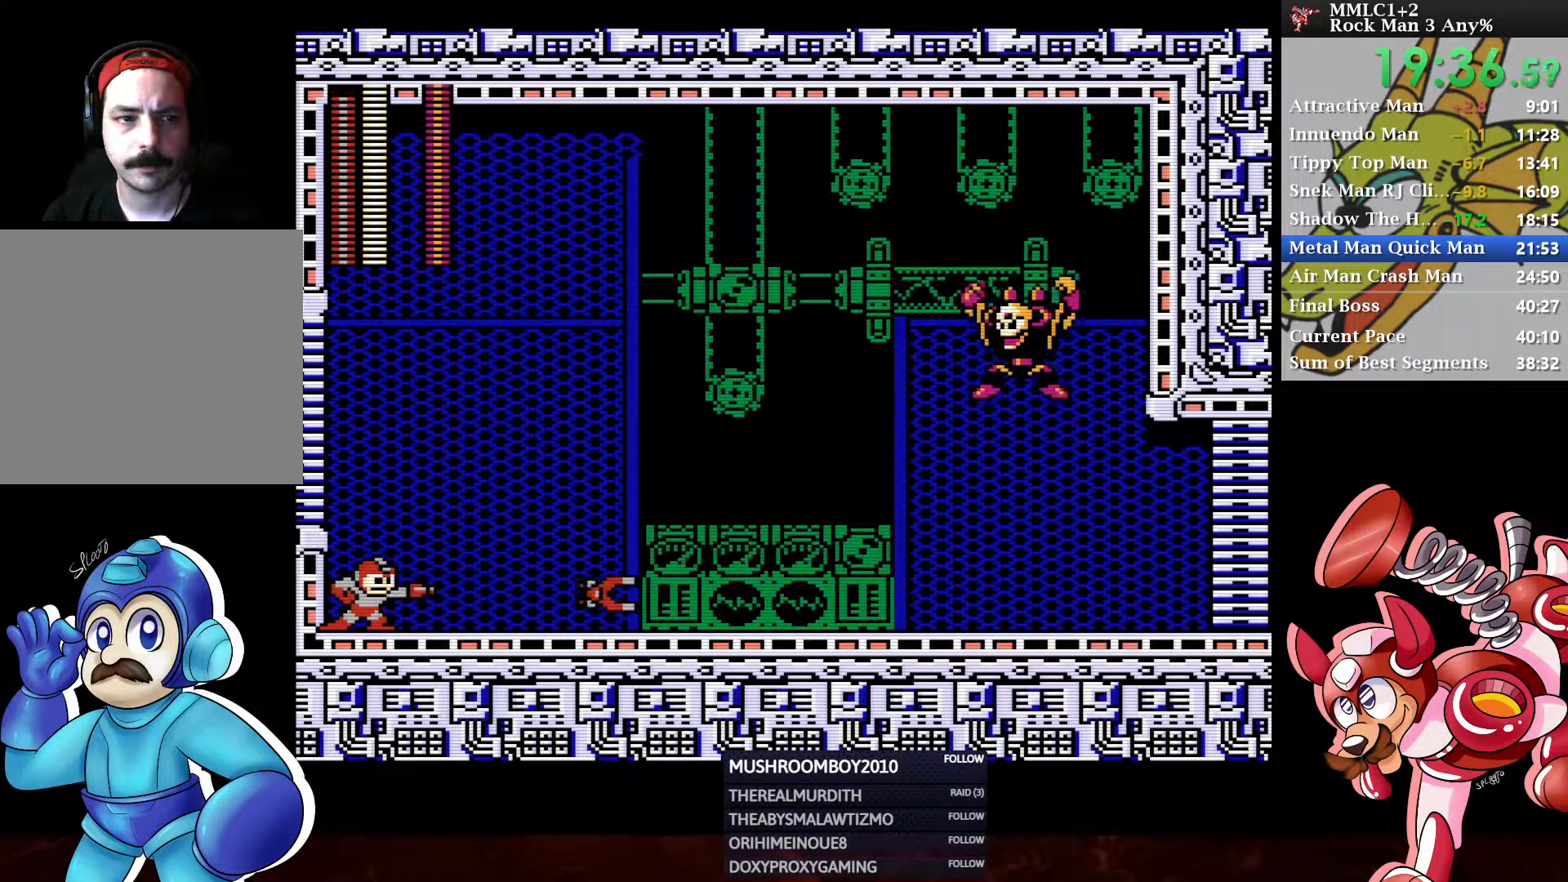
{"buttons": [], "left_stick": "center", "right_stick": "center", "events": [[333, "X", "down"], [450, "X", "up"]]}
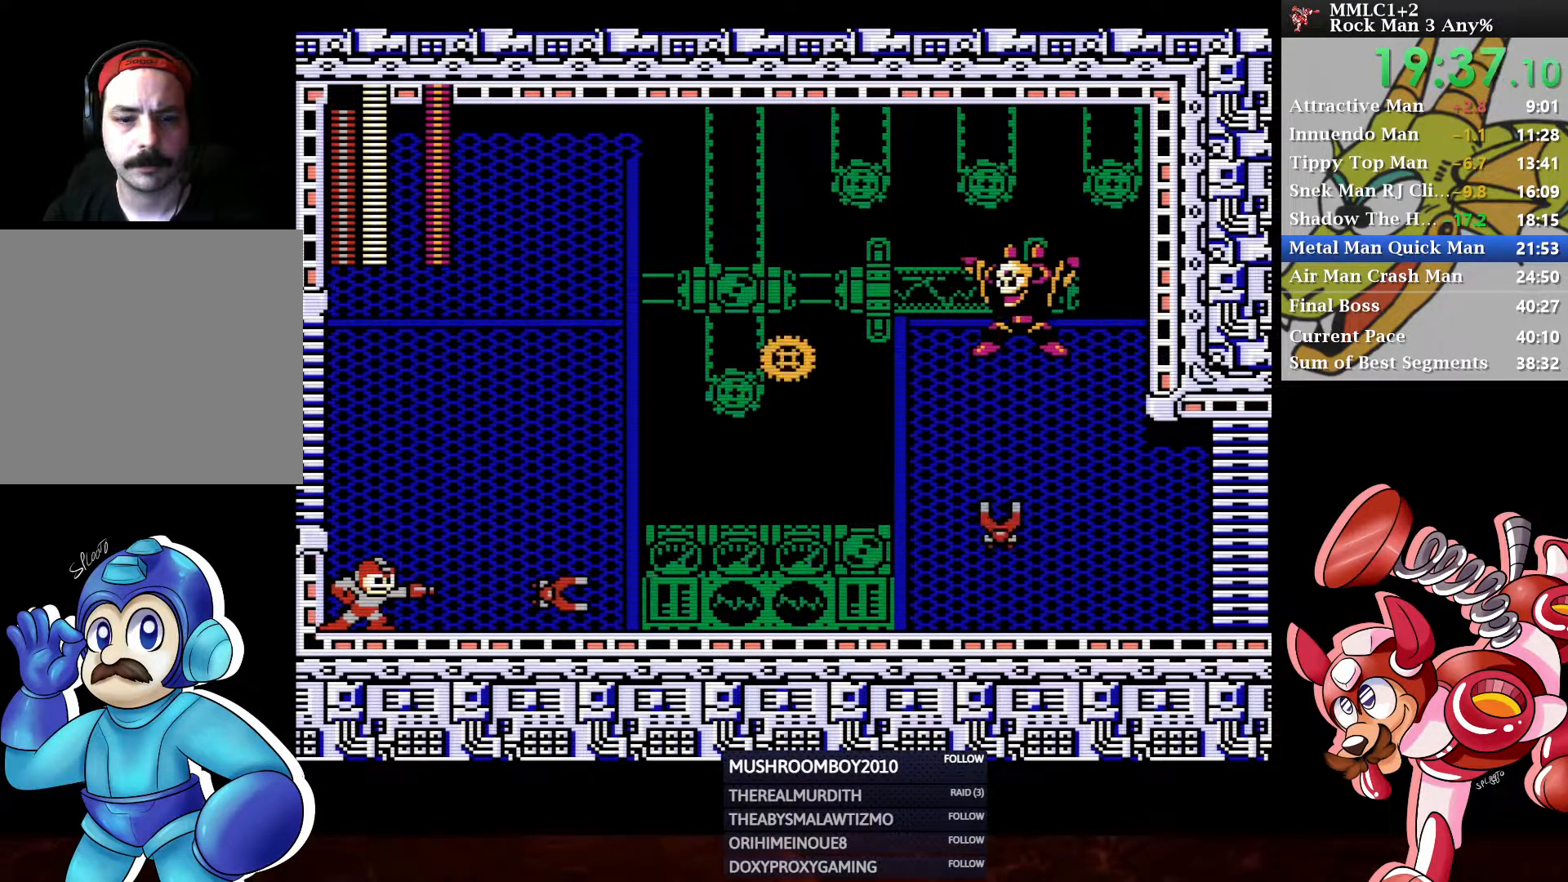
{"buttons": ["A", "X", "DPAD_RIGHT"], "left_stick": "center", "right_stick": "center", "events": [[217, "A", "down"], [300, "DPAD_RIGHT", "down"], [383, "X", "down"]]}
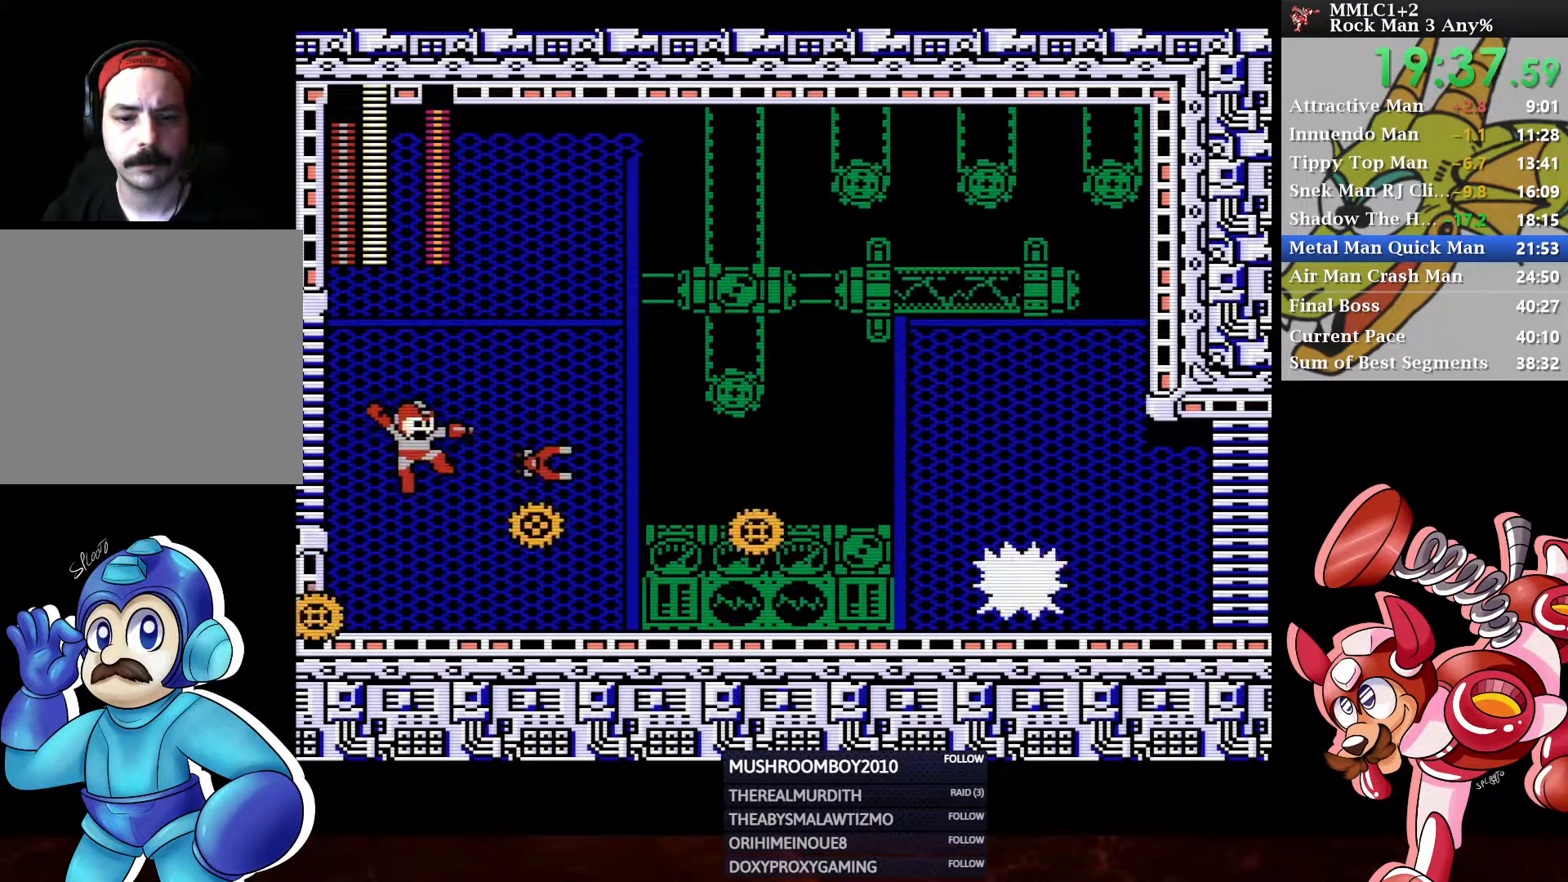
{"buttons": [], "left_stick": "center", "right_stick": "center", "events": [[83, "A", "up"], [83, "X", "up"], [350, "DPAD_RIGHT", "up"]]}
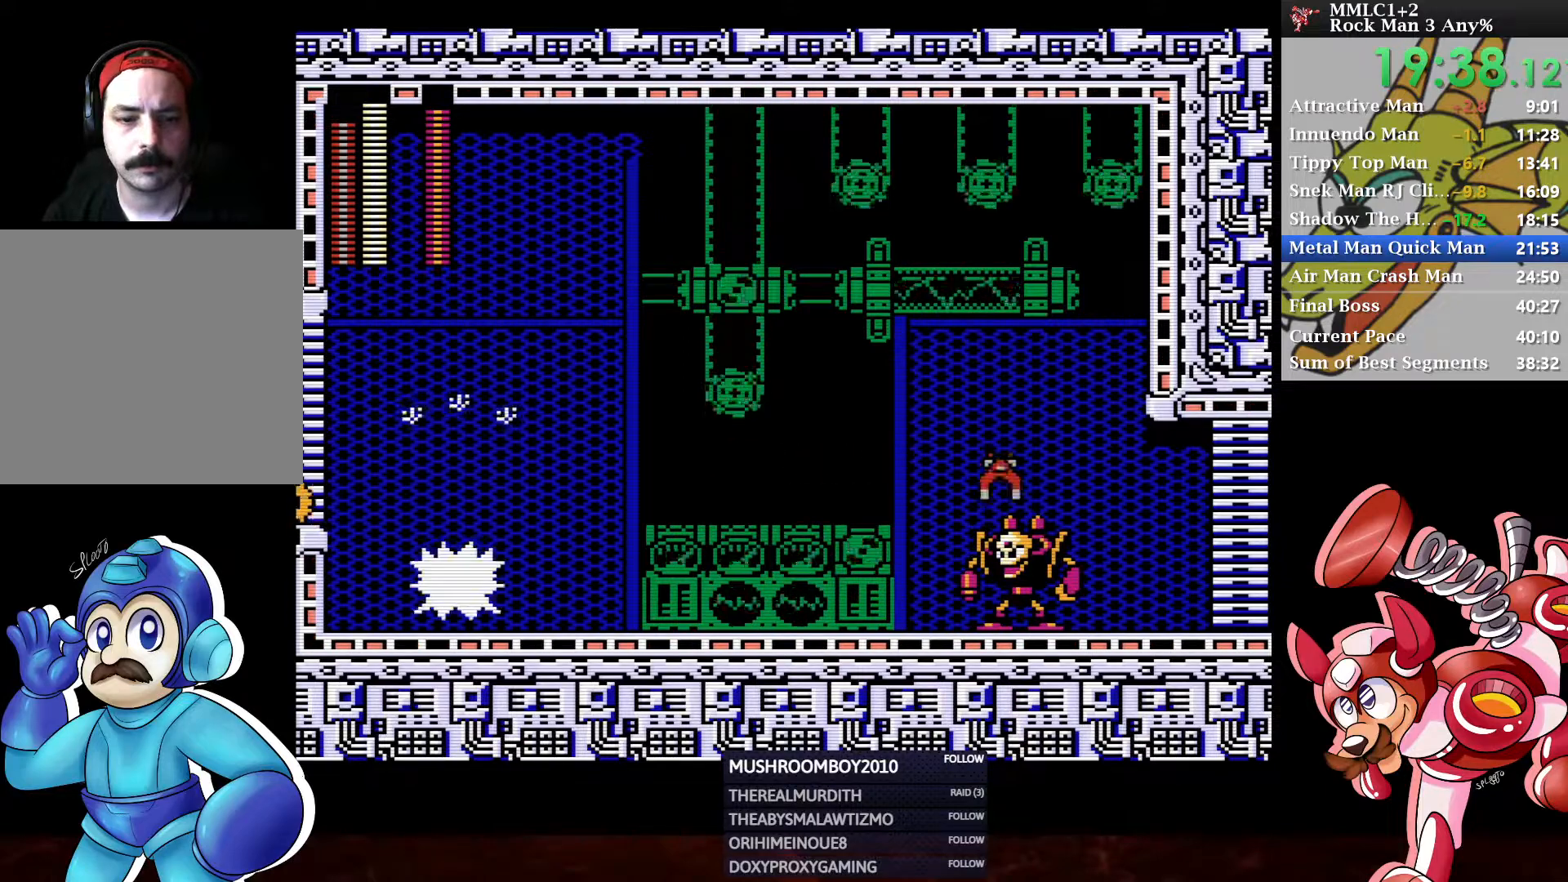
{"buttons": [], "left_stick": "center", "right_stick": "center", "events": [[100, "X", "down"], [233, "X", "up"]]}
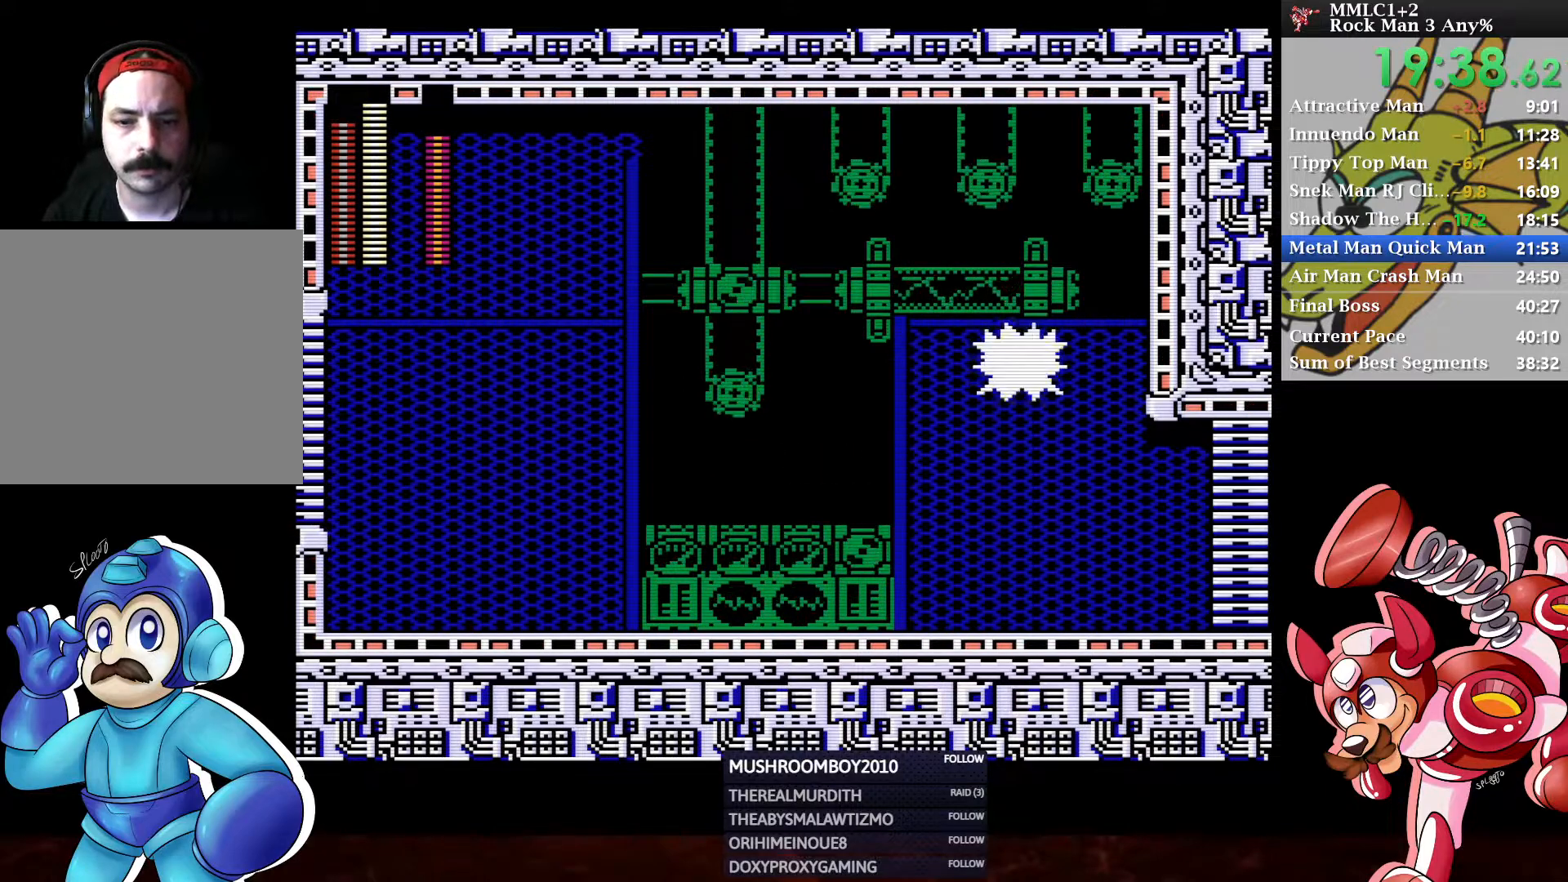
{"buttons": ["A"], "left_stick": "center", "right_stick": "center", "events": [[17, "X", "down"], [117, "X", "up"], [433, "A", "down"]]}
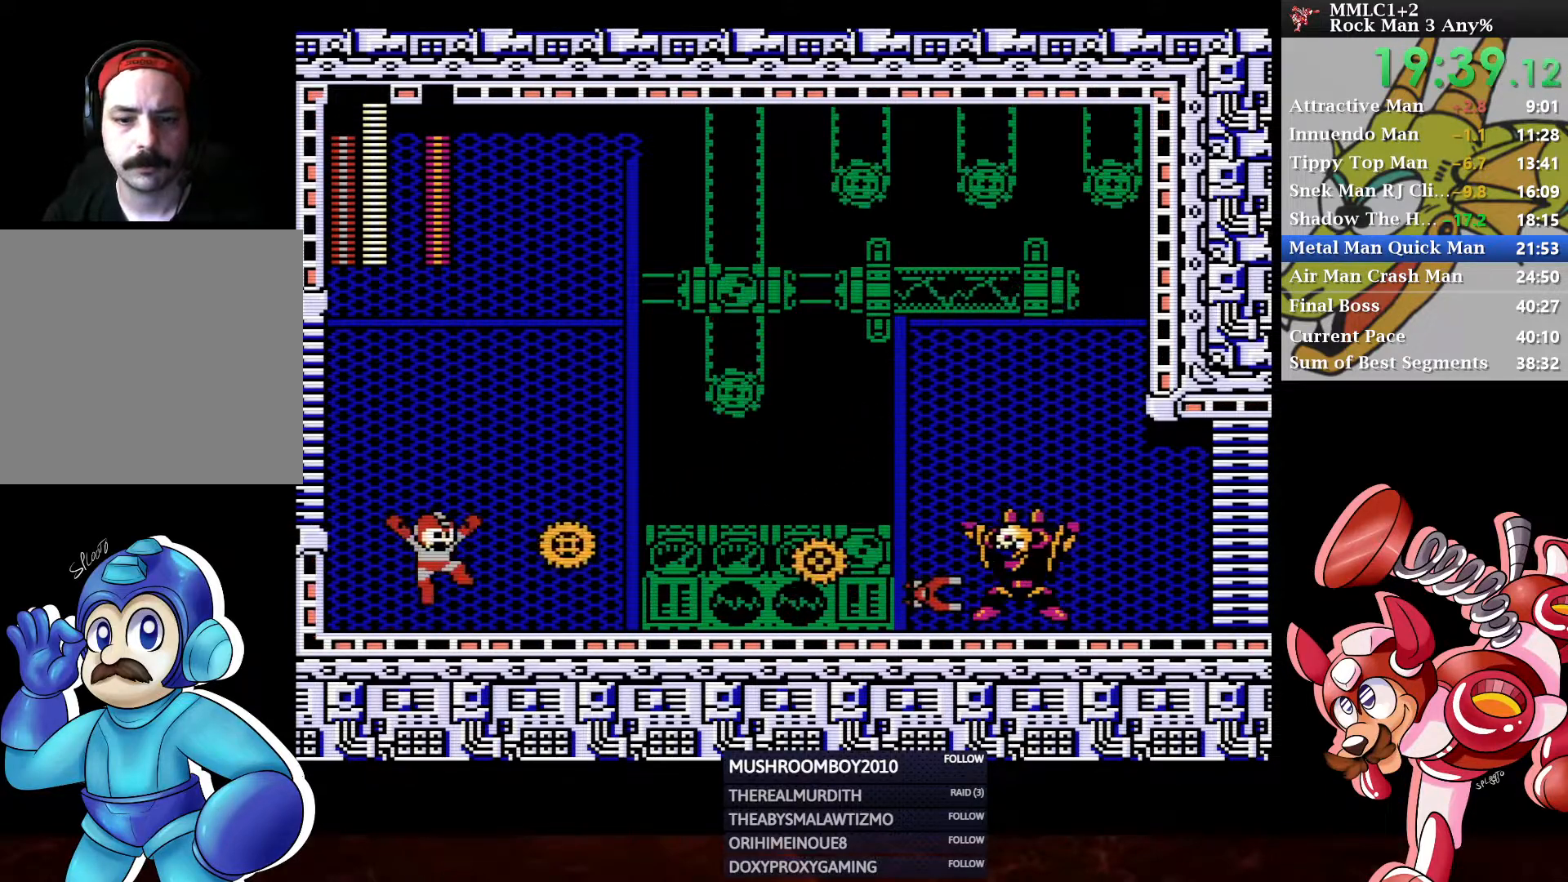
{"buttons": [], "left_stick": "center", "right_stick": "center", "events": [[33, "X", "down"], [117, "DPAD_RIGHT", "down"], [283, "A", "up"], [283, "DPAD_RIGHT", "up"], [283, "X", "up"]]}
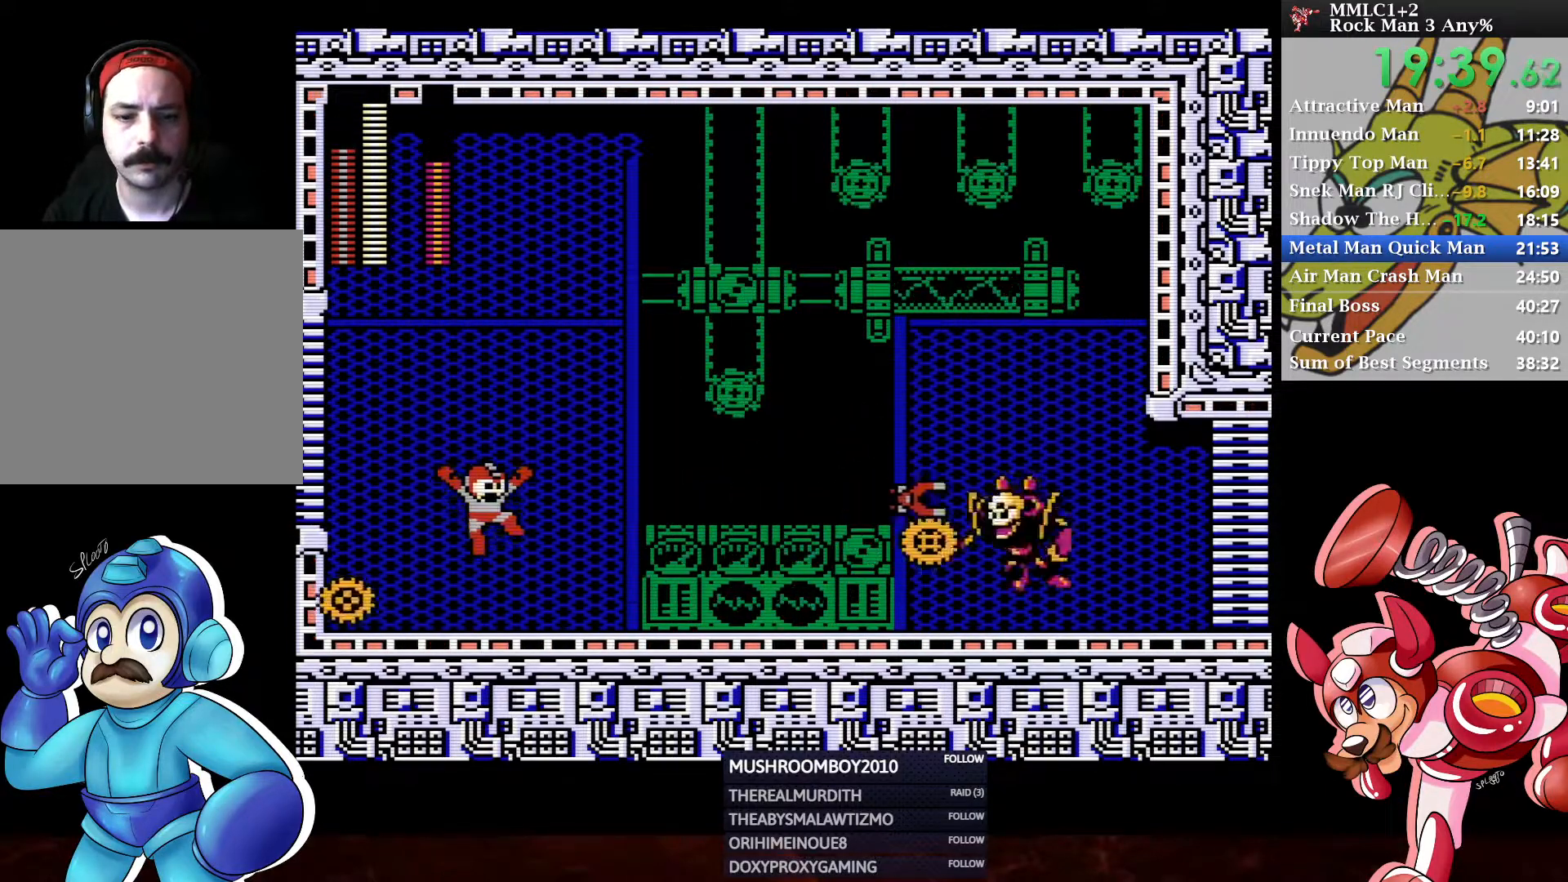
{"buttons": ["A"], "left_stick": "center", "right_stick": "center", "events": [[117, "X", "down"], [233, "X", "up"], [367, "A", "down"]]}
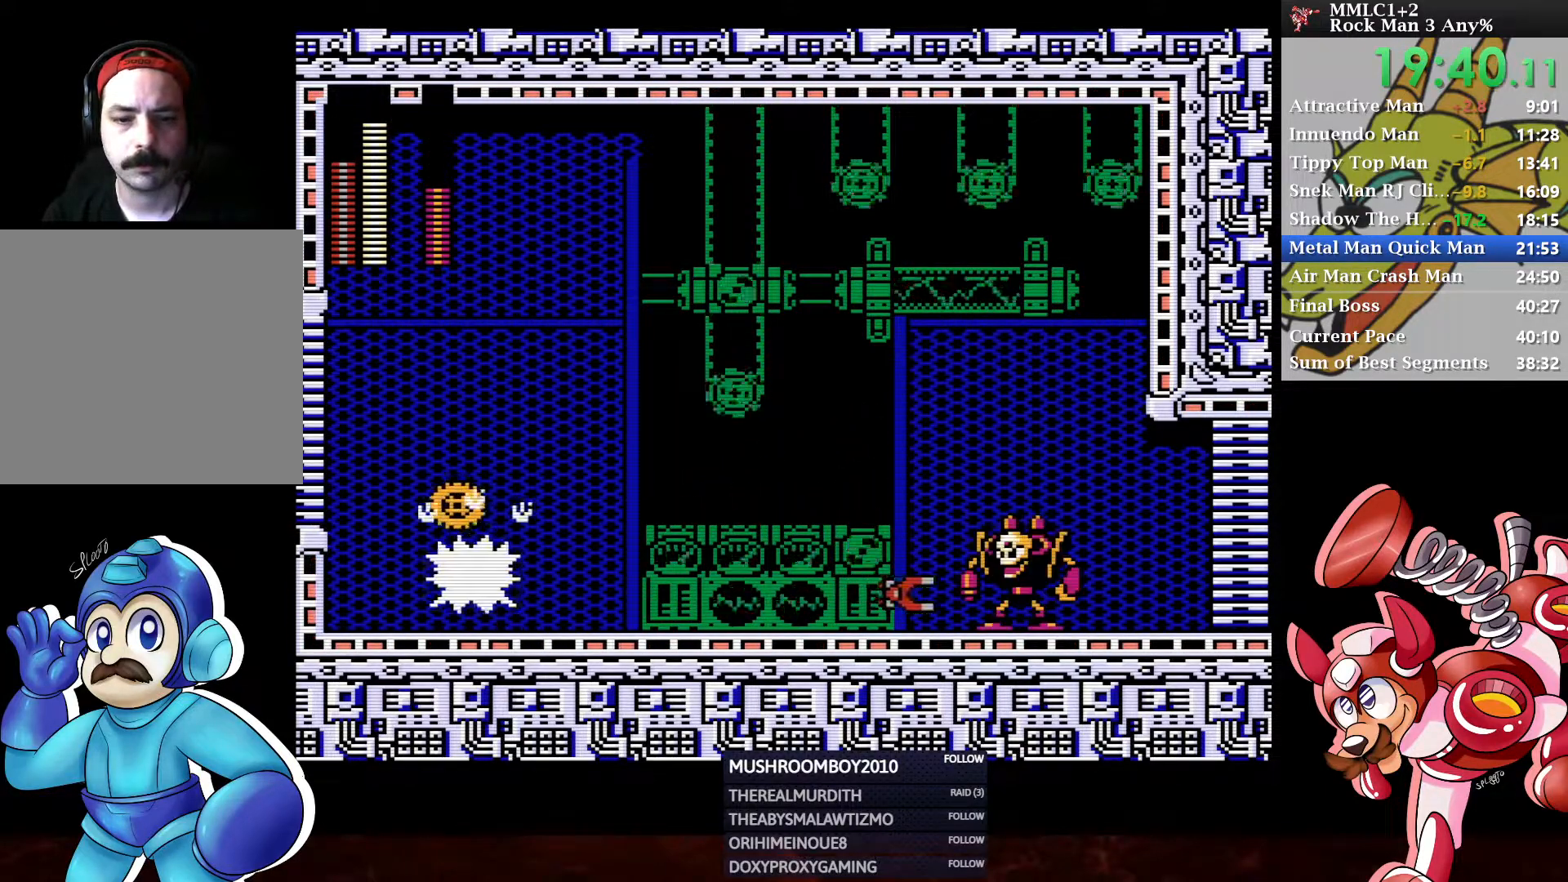
{"buttons": ["X"], "left_stick": "center", "right_stick": "center", "events": [[150, "A", "up"], [150, "X", "down"], [283, "X", "up"], [400, "X", "down"]]}
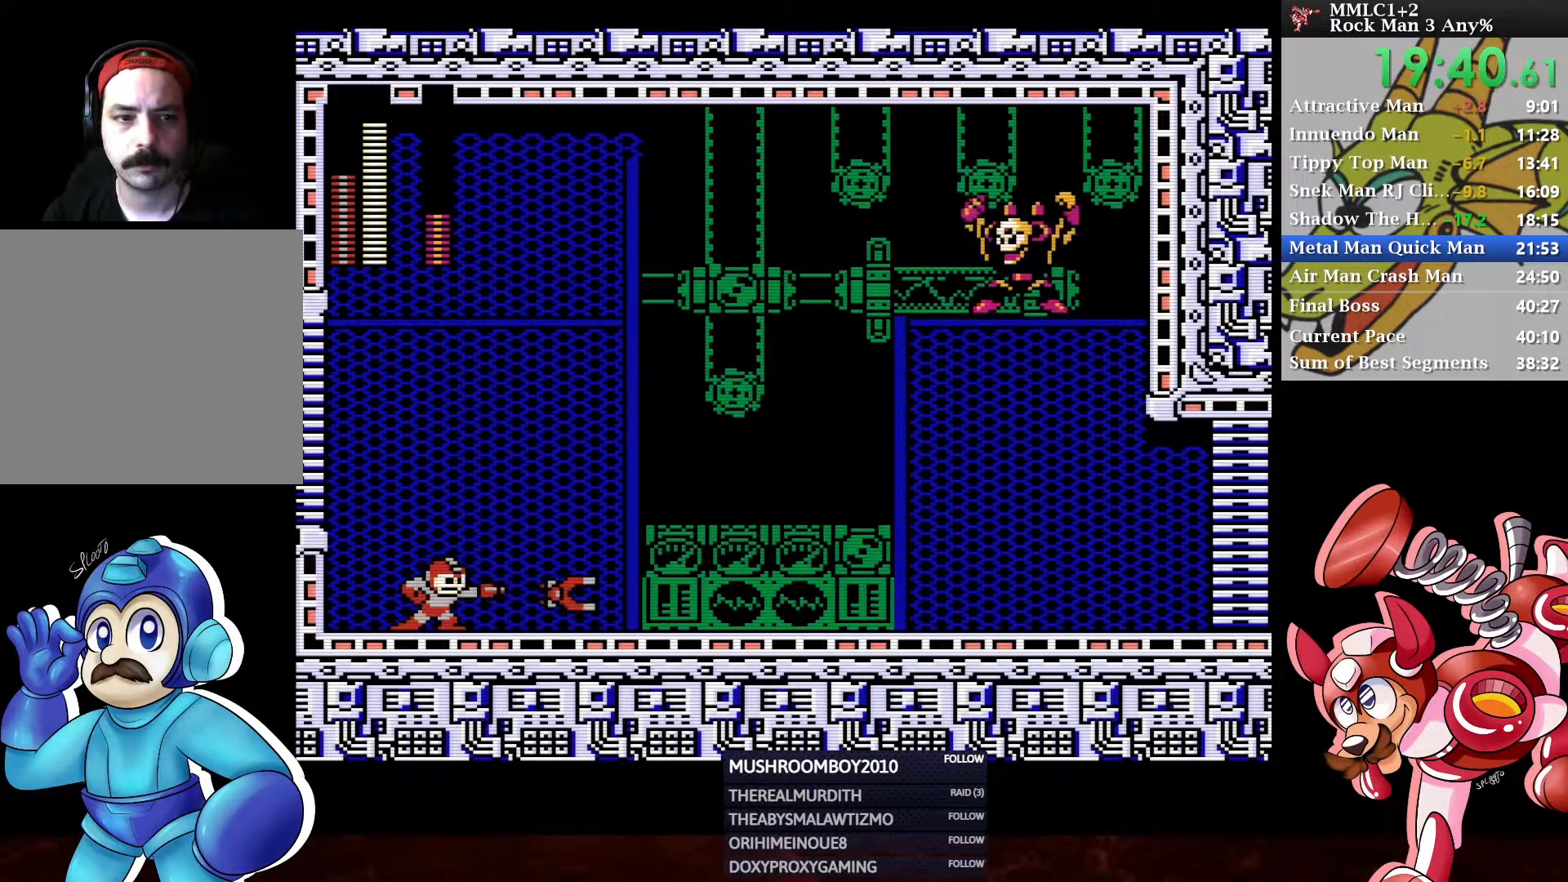
{"buttons": ["A", "X", "DPAD_RIGHT"], "left_stick": "center", "right_stick": "center", "events": [[33, "X", "up"], [333, "A", "down"], [367, "DPAD_RIGHT", "down"], [467, "X", "down"]]}
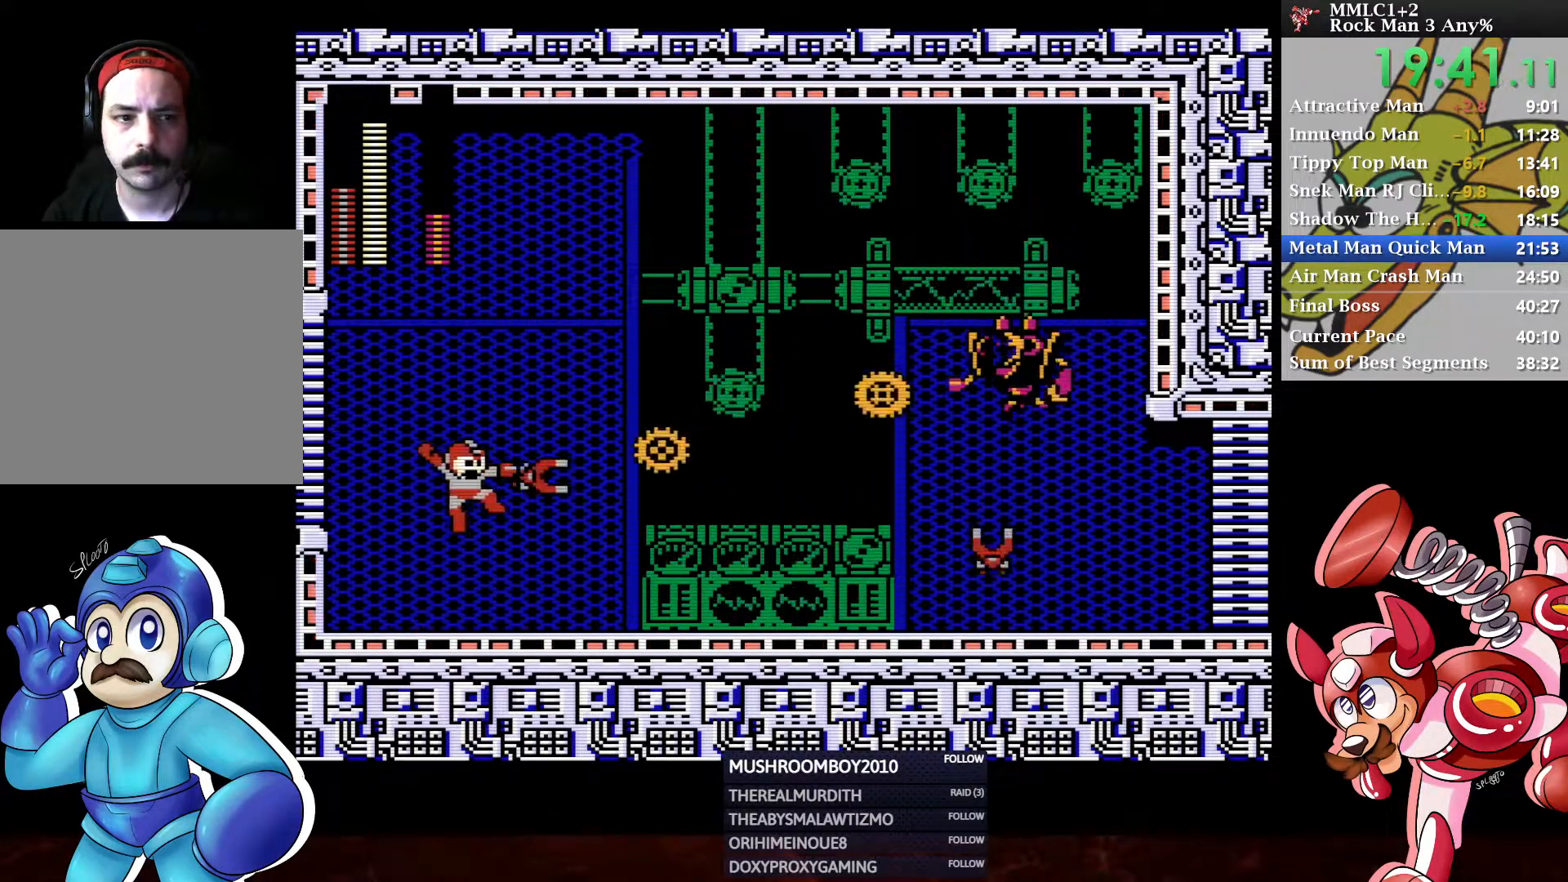
{"buttons": ["X", "DPAD_RIGHT"], "left_stick": "center", "right_stick": "center", "events": [[283, "A", "up"], [283, "X", "up"], [400, "X", "down"]]}
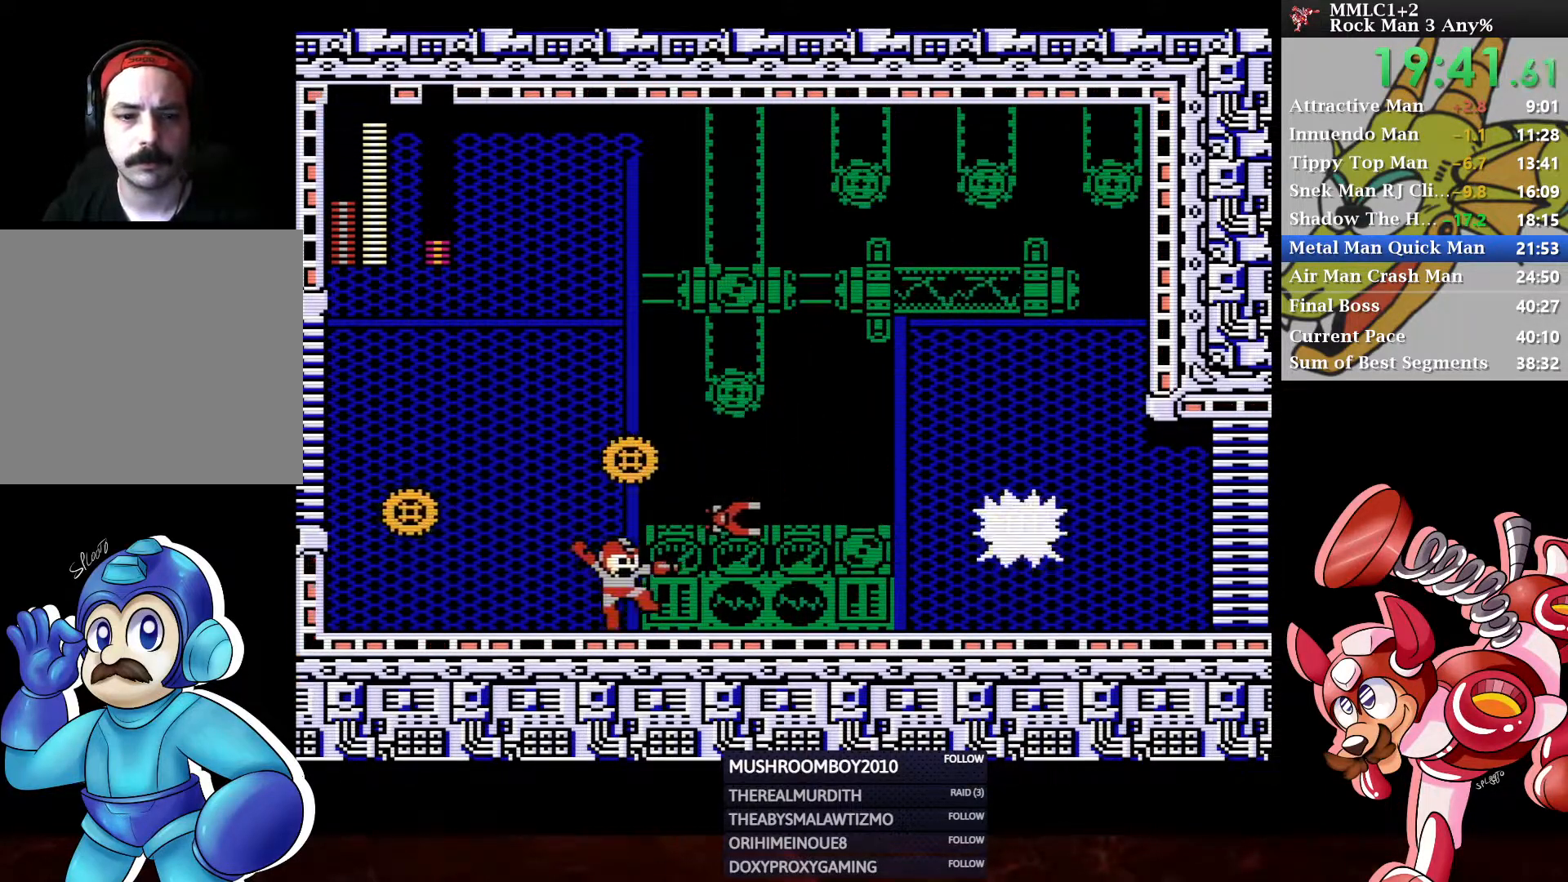
{"buttons": ["DPAD_RIGHT"], "left_stick": "center", "right_stick": "center", "events": [[33, "X", "up"]]}
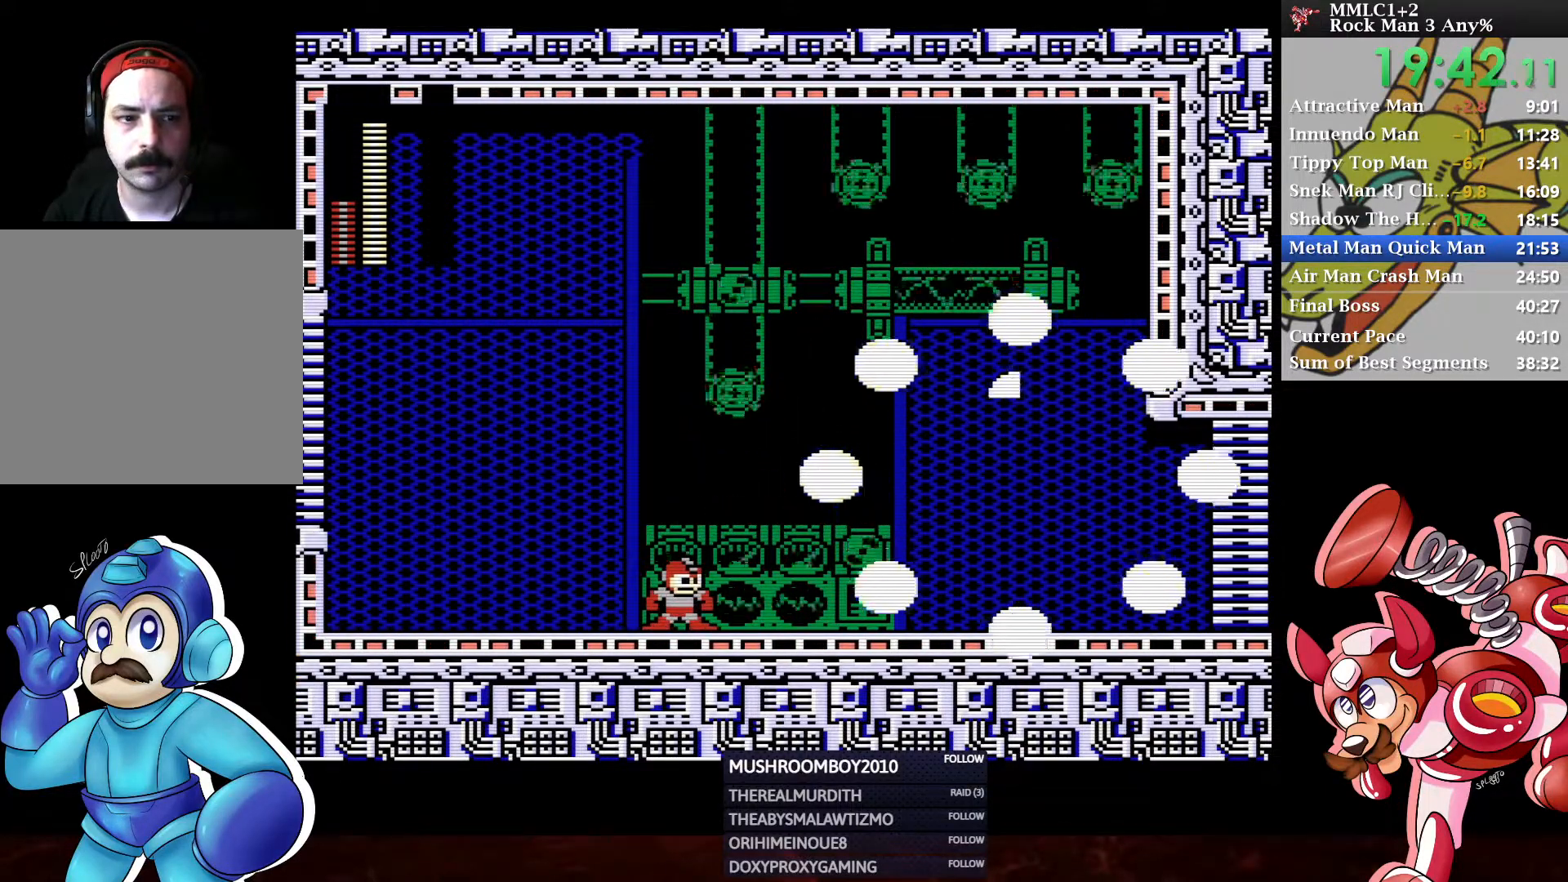
{"buttons": ["DPAD_DOWN", "DPAD_RIGHT"], "left_stick": "center", "right_stick": "center", "events": [[133, "DPAD_DOWN", "down"], [183, "A", "down"], [383, "A", "up"]]}
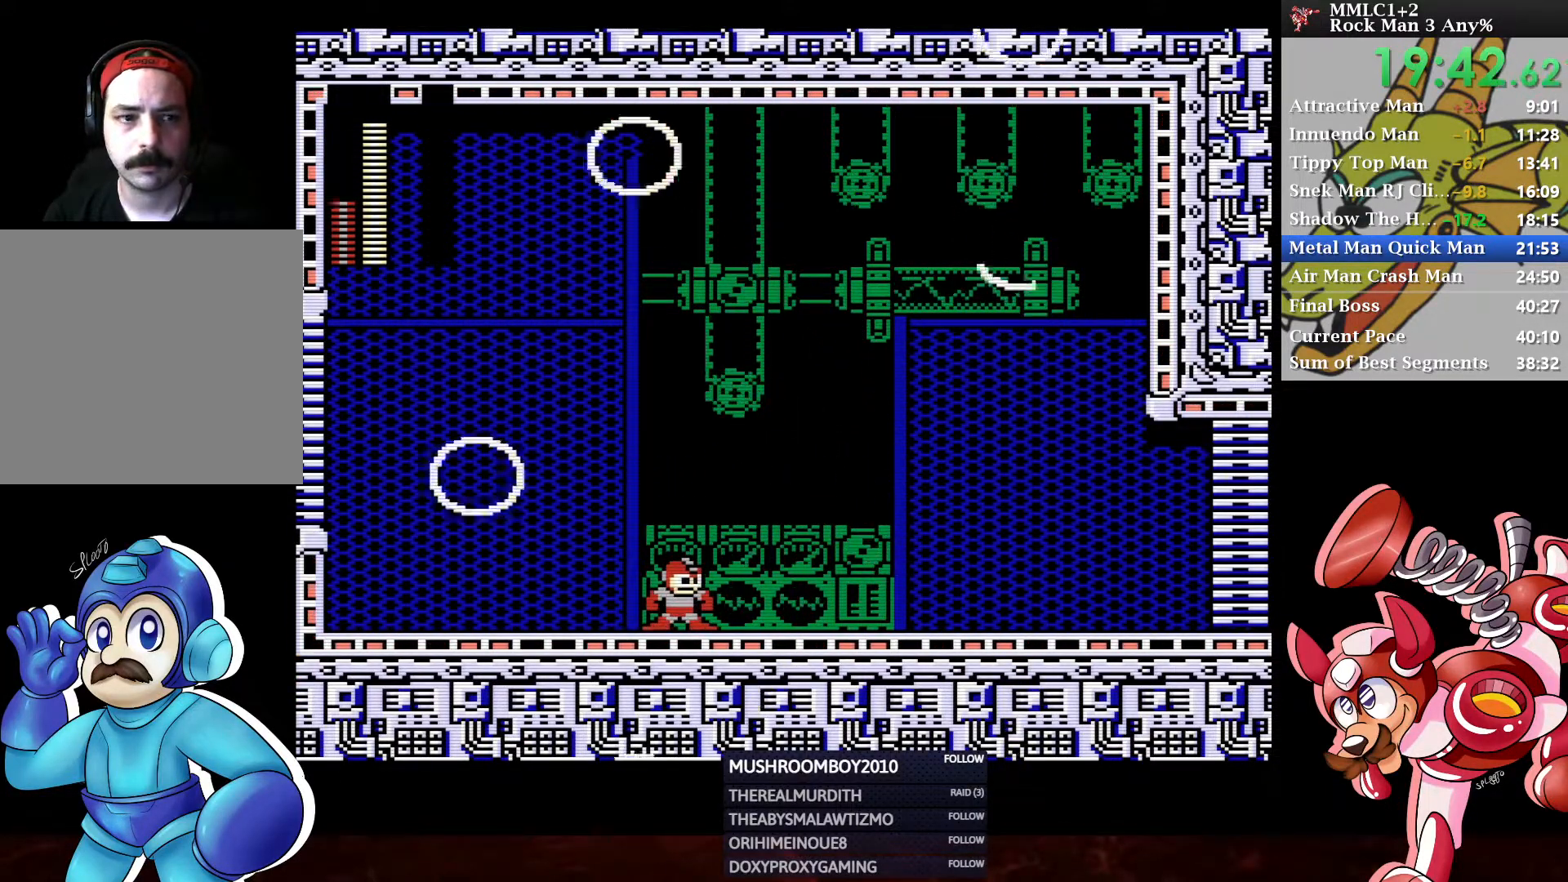
{"buttons": ["DPAD_DOWN", "DPAD_RIGHT"], "left_stick": "center", "right_stick": "center", "events": []}
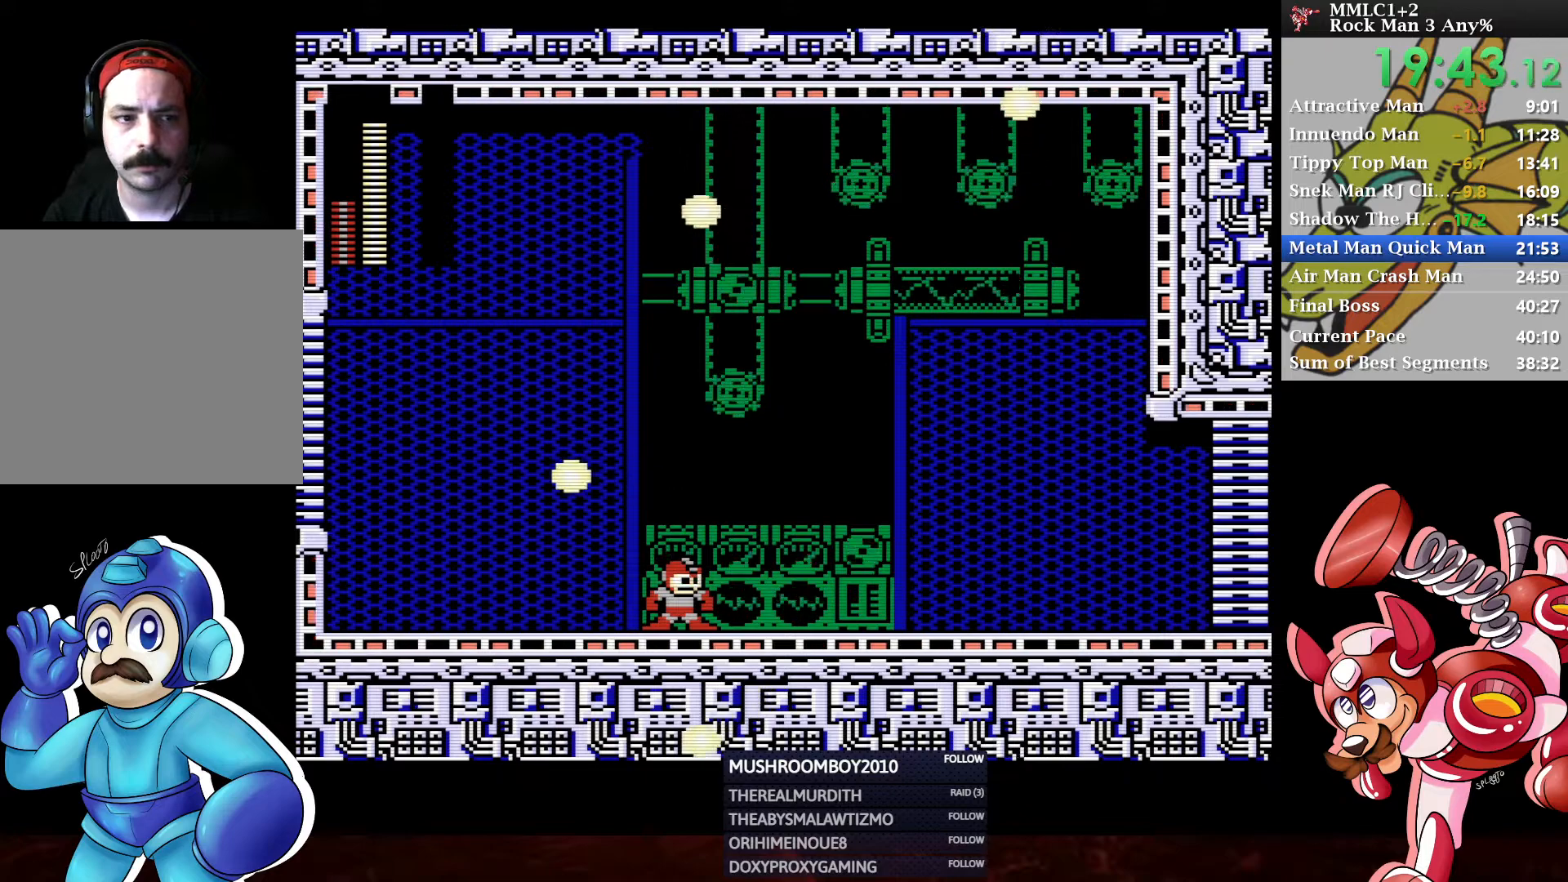
{"buttons": ["DPAD_DOWN", "DPAD_RIGHT"], "left_stick": "center", "right_stick": "center", "events": []}
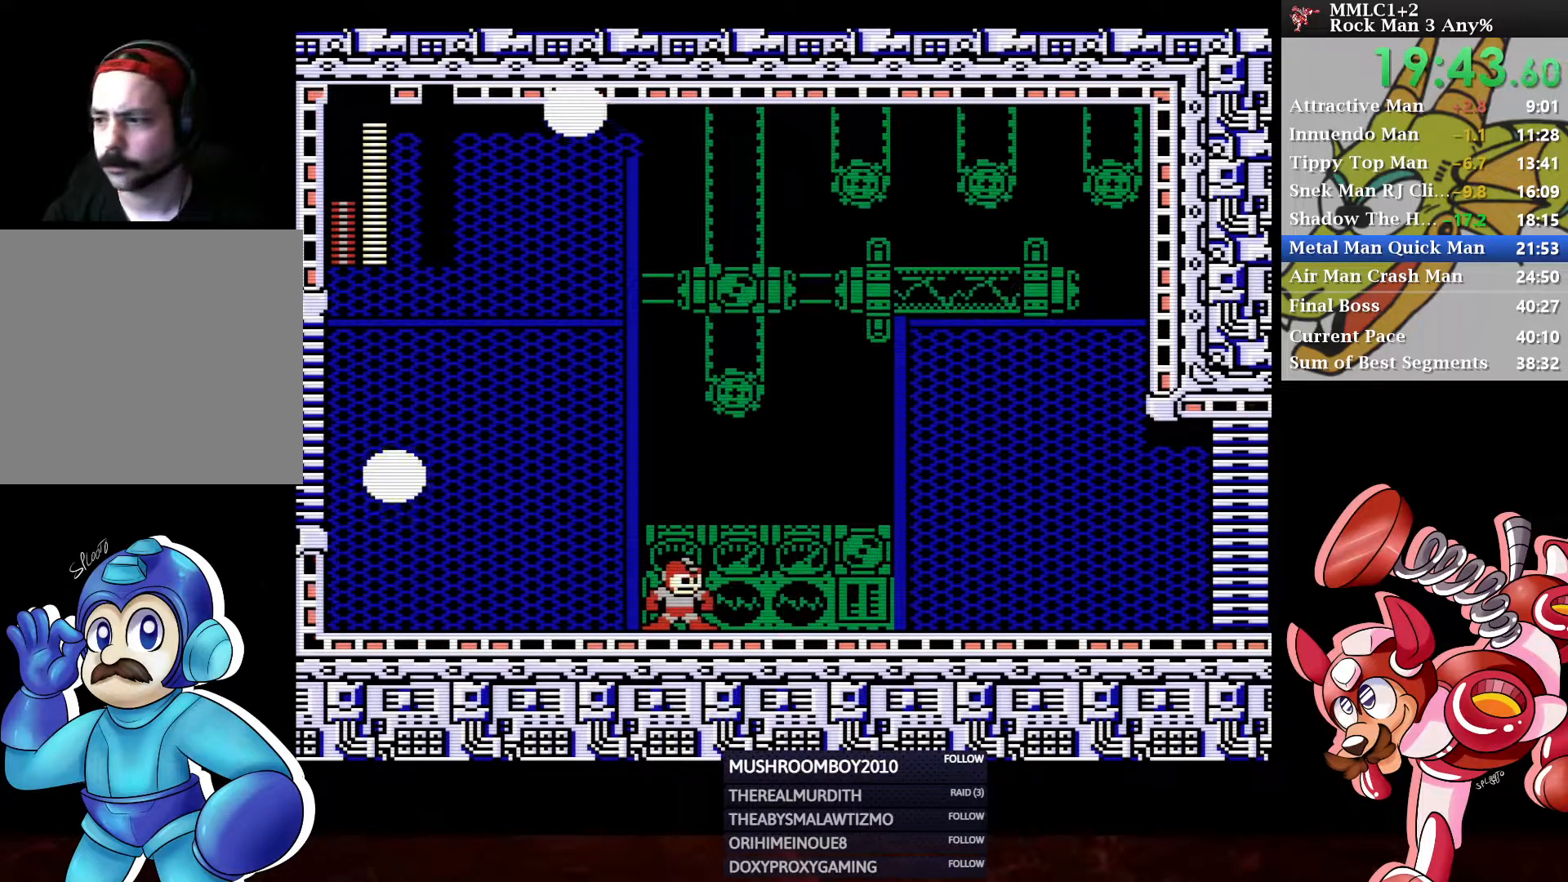
{"buttons": ["A", "DPAD_DOWN", "DPAD_RIGHT"], "left_stick": "center", "right_stick": "center", "events": [[333, "A", "down"]]}
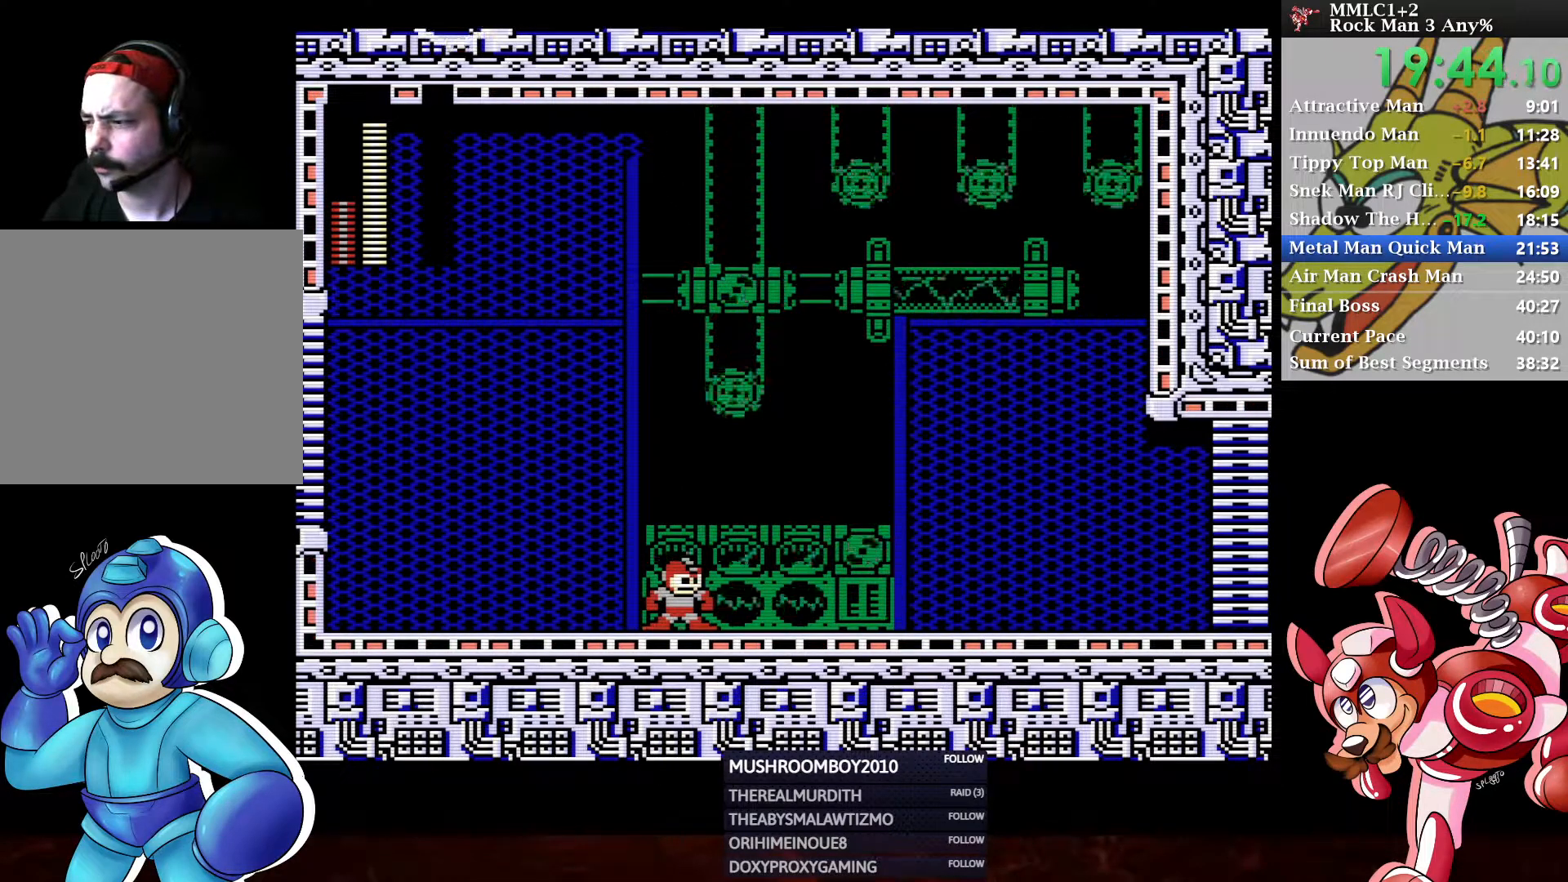
{"buttons": ["DPAD_DOWN", "DPAD_RIGHT"], "left_stick": "center", "right_stick": "center", "events": [[33, "A", "up"], [167, "A", "down"], [383, "A", "up"]]}
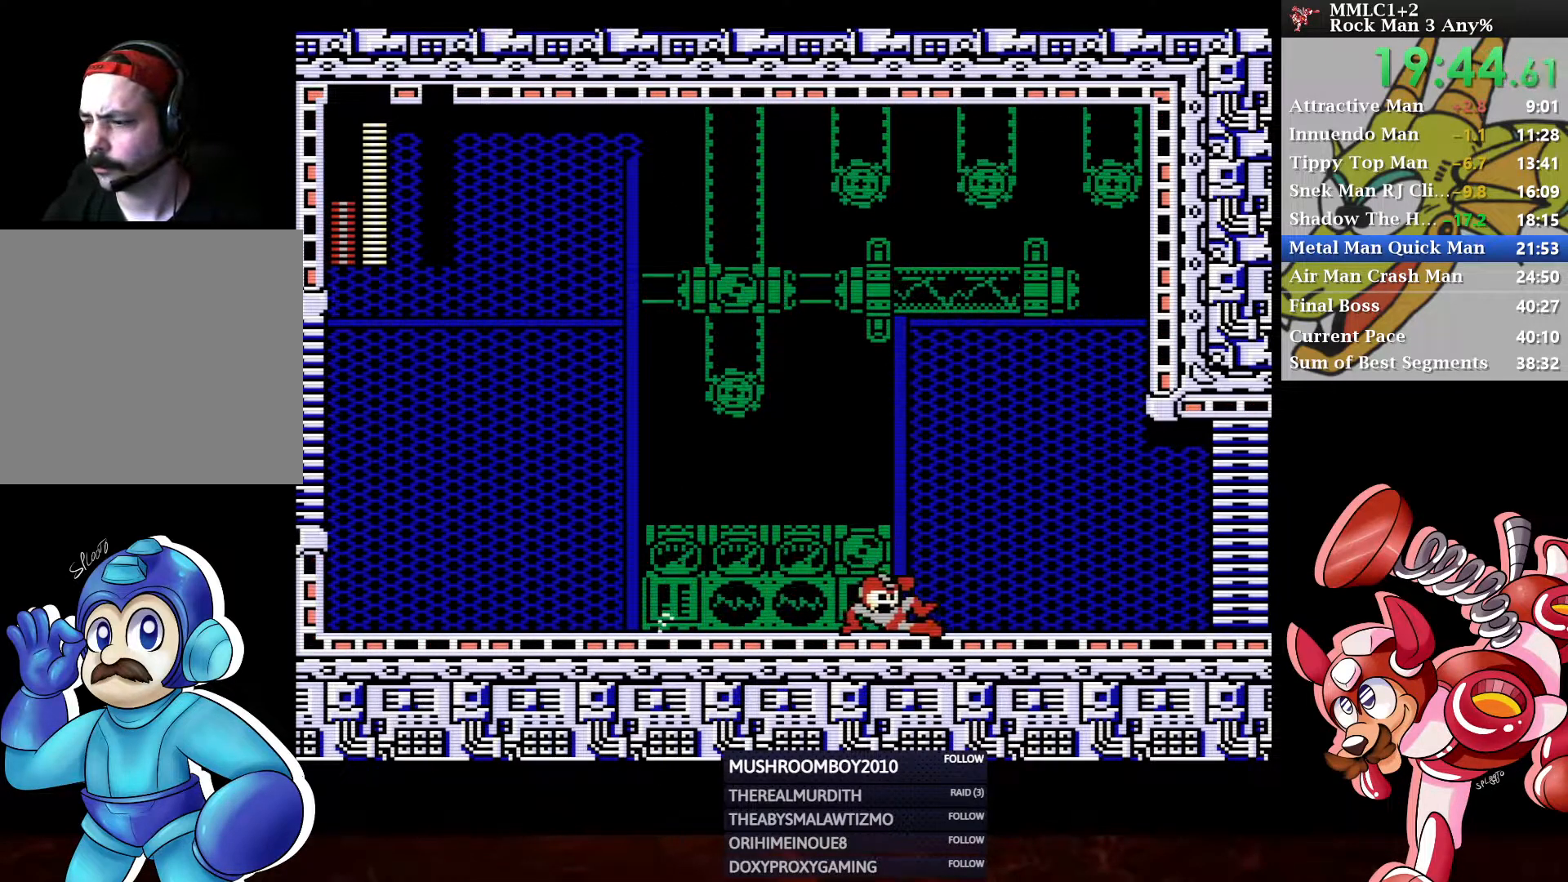
{"buttons": ["A", "DPAD_DOWN", "DPAD_RIGHT"], "left_stick": "center", "right_stick": "center", "events": [[33, "A", "down"], [250, "A", "up"], [417, "A", "down"]]}
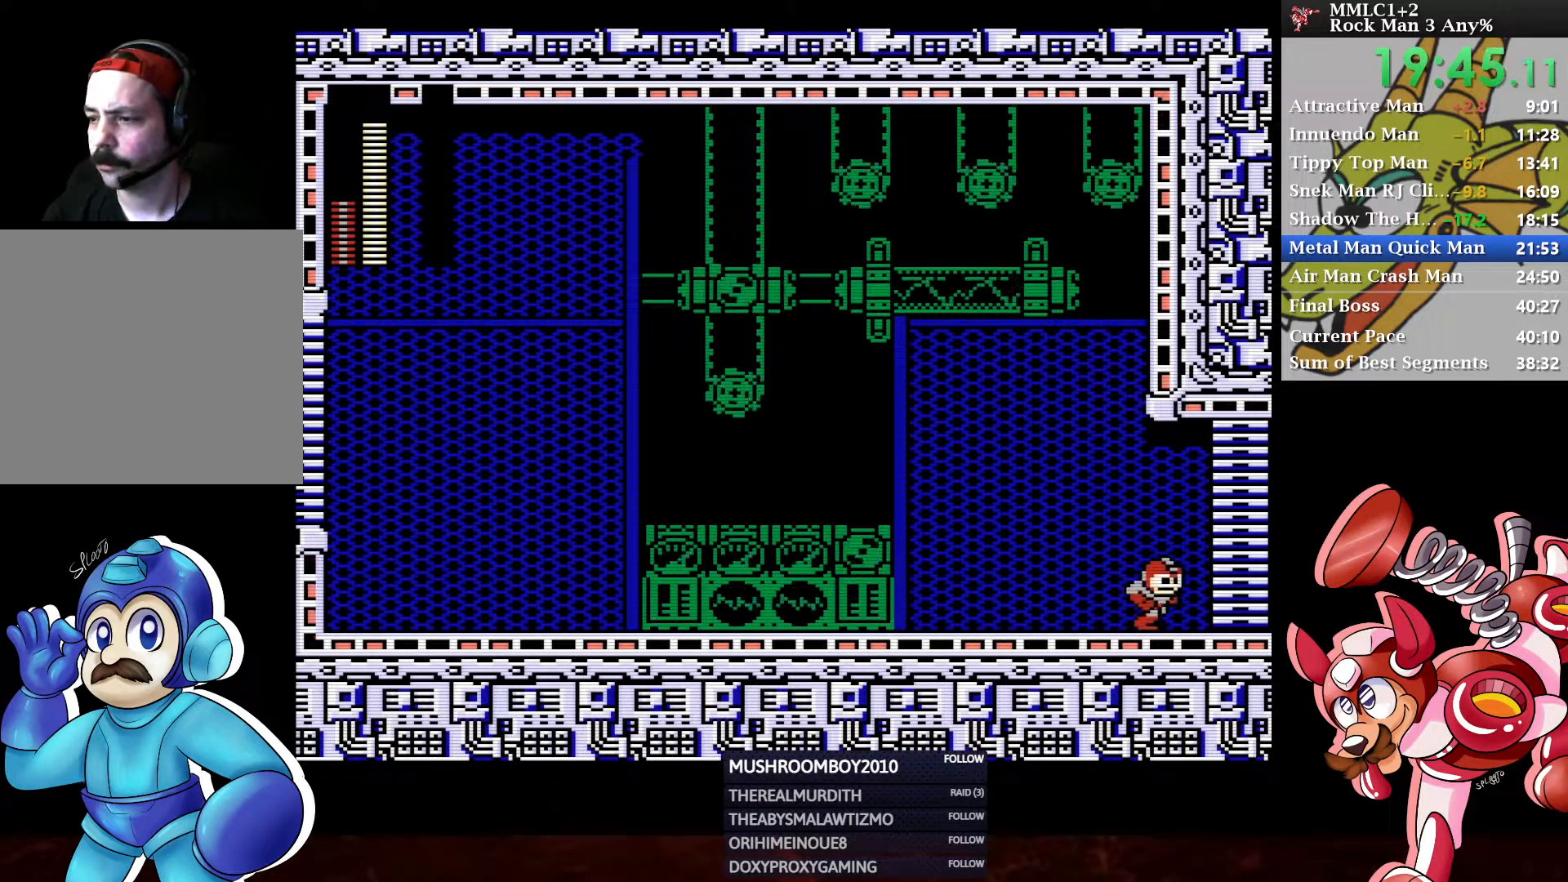
{"buttons": [], "left_stick": "center", "right_stick": "center", "events": [[267, "A", "up"], [350, "DPAD_RIGHT", "up"], [367, "DPAD_DOWN", "up"]]}
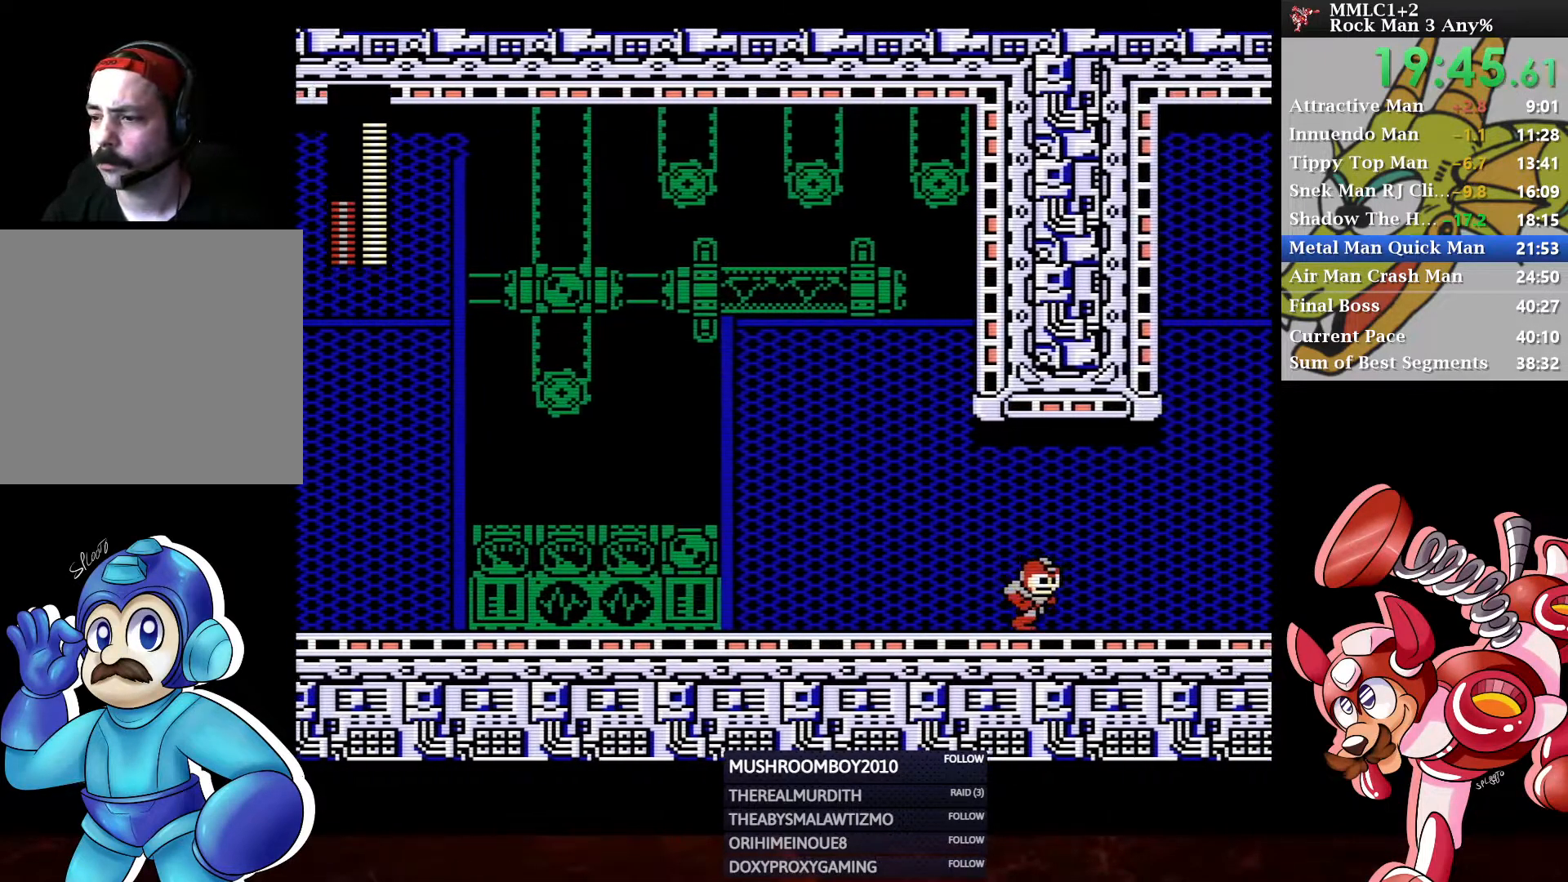
{"buttons": [], "left_stick": "center", "right_stick": "center", "events": []}
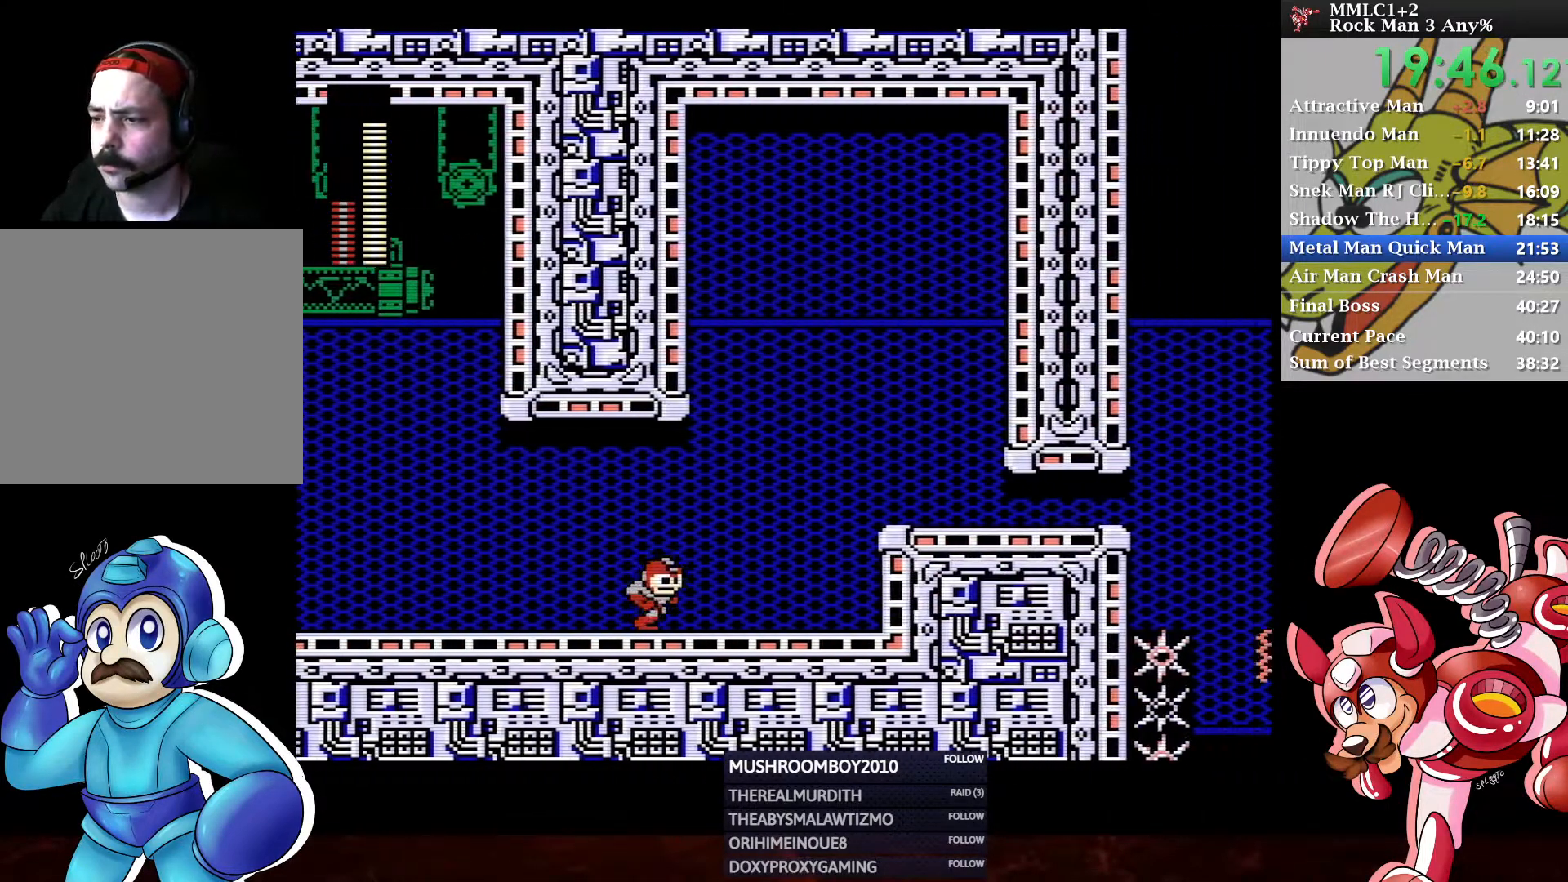
{"buttons": ["DPAD_DOWN", "DPAD_RIGHT"], "left_stick": "center", "right_stick": "center", "events": [[250, "DPAD_DOWN", "down"], [250, "DPAD_RIGHT", "down"]]}
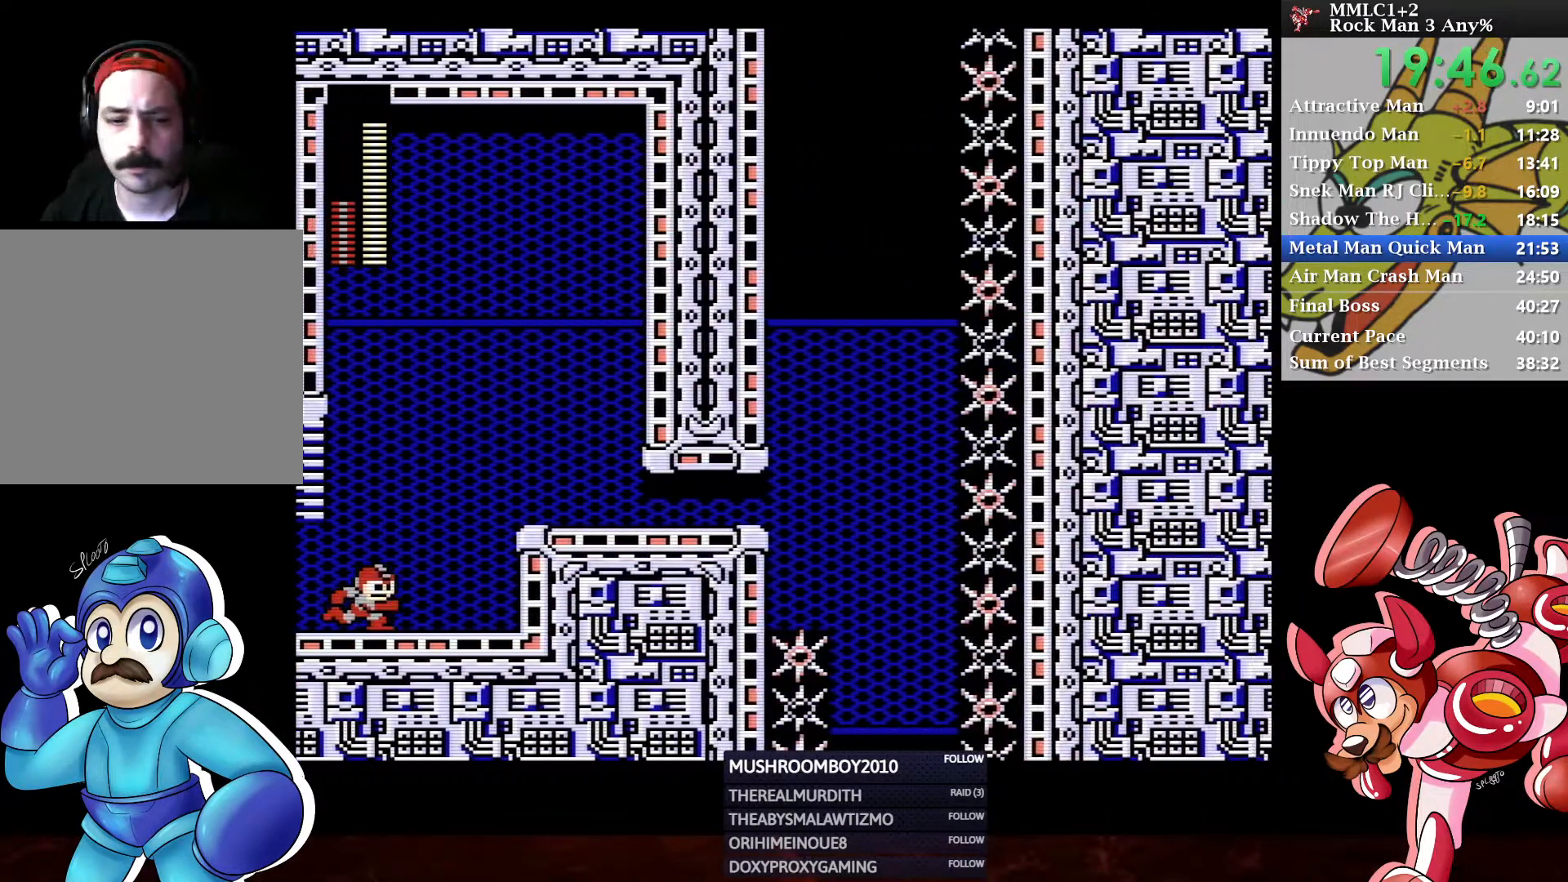
{"buttons": ["A", "DPAD_RIGHT"], "left_stick": "center", "right_stick": "center", "events": [[250, "A", "down"], [333, "DPAD_DOWN", "up"], [350, "A", "up"], [400, "A", "down"]]}
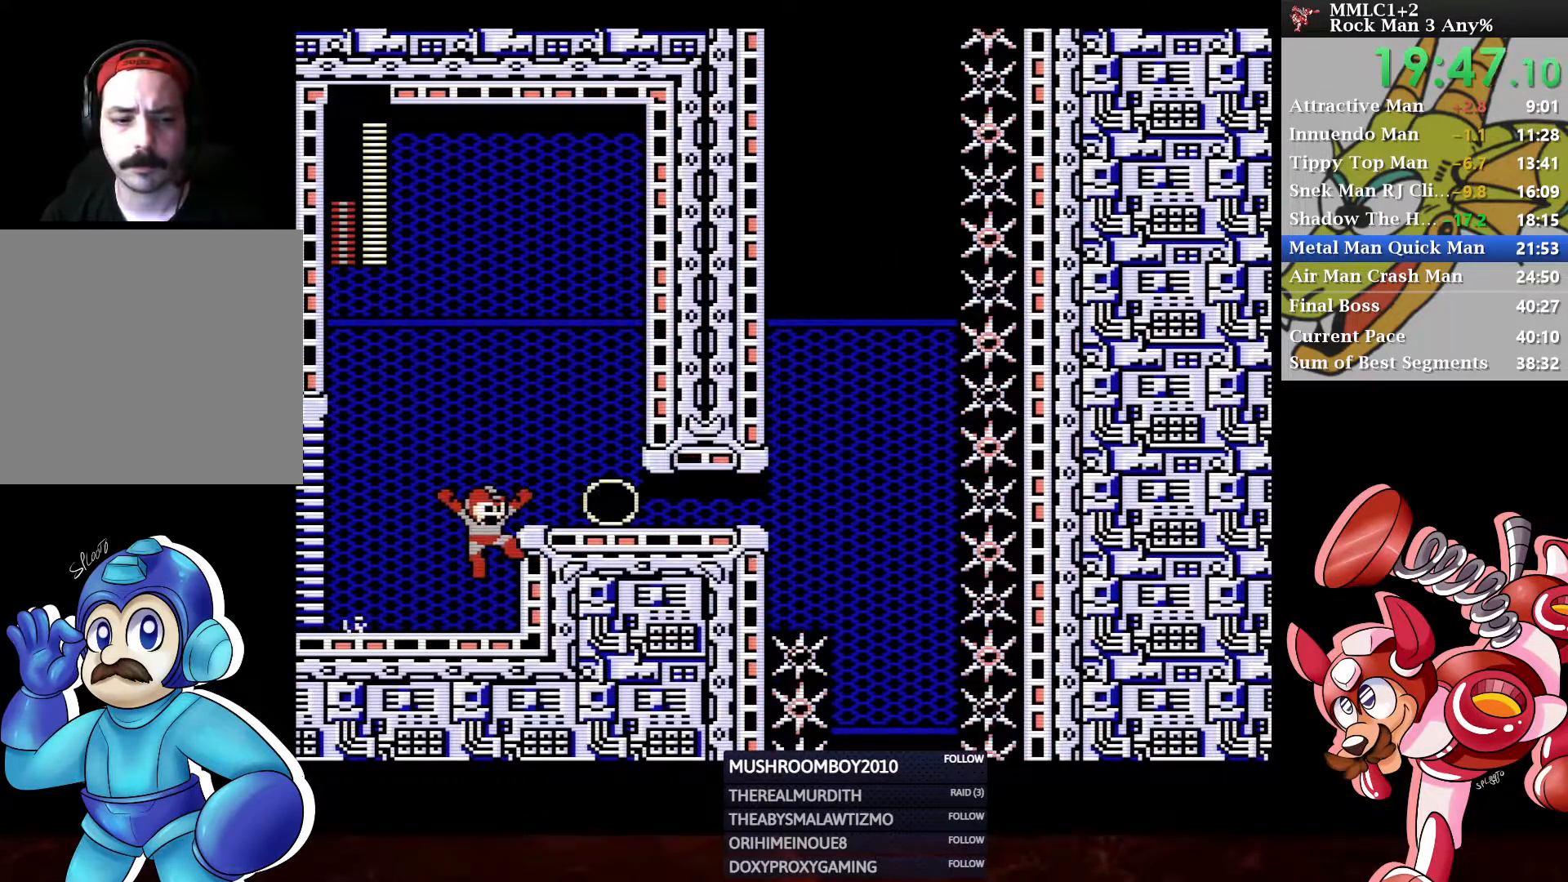
{"buttons": ["A", "DPAD_DOWN", "DPAD_RIGHT"], "left_stick": "center", "right_stick": "center", "events": [[50, "A", "up"], [100, "DPAD_DOWN", "down"], [183, "A", "down"]]}
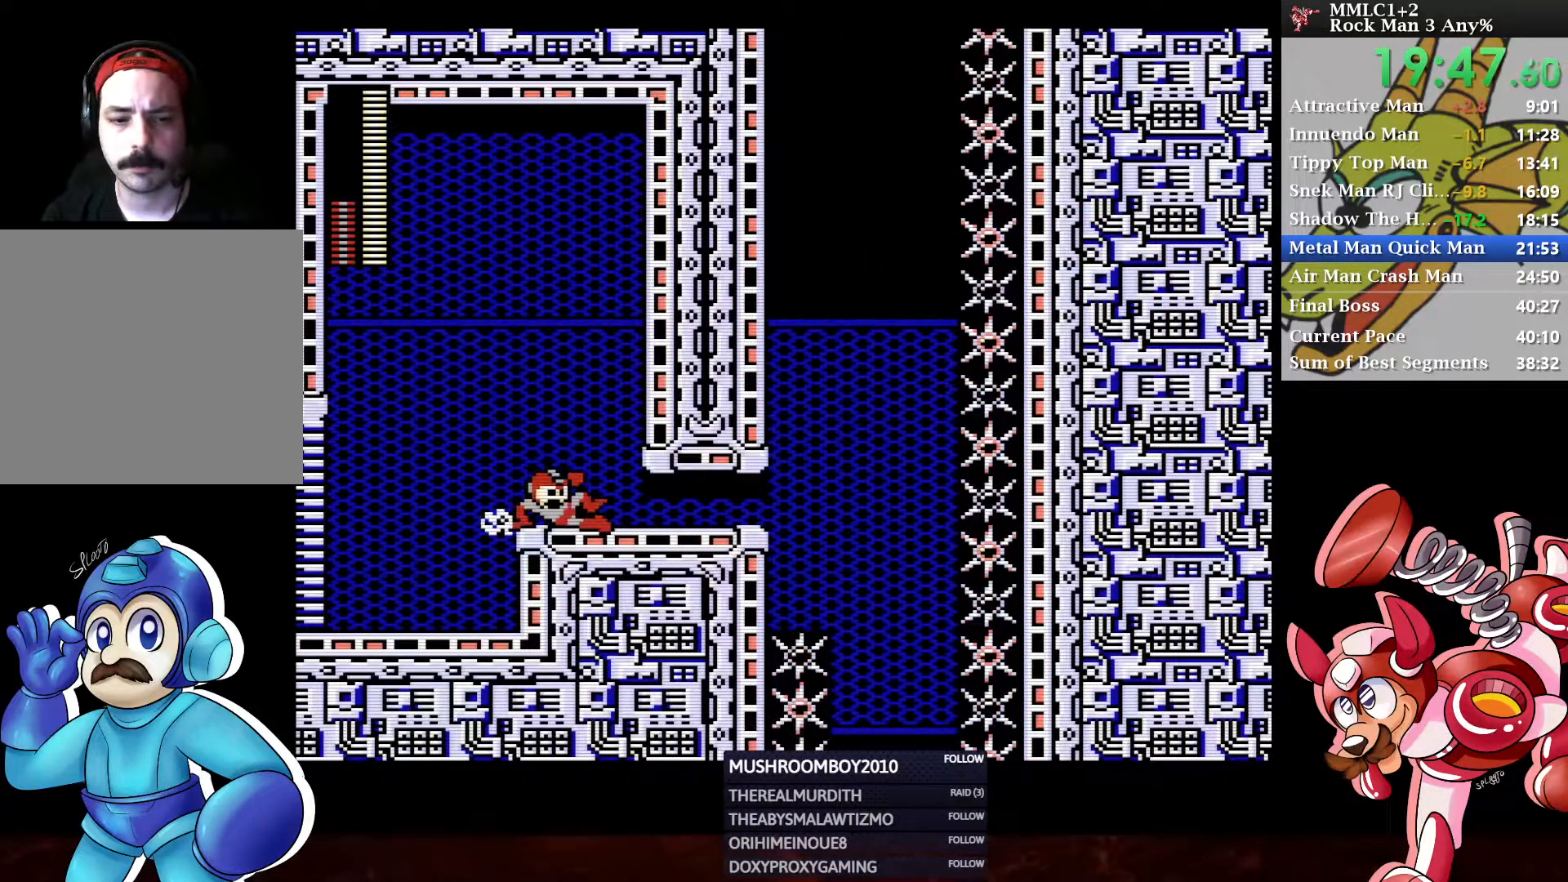
{"buttons": ["DPAD_DOWN", "DPAD_RIGHT"], "left_stick": "center", "right_stick": "center", "events": [[483, "A", "up"]]}
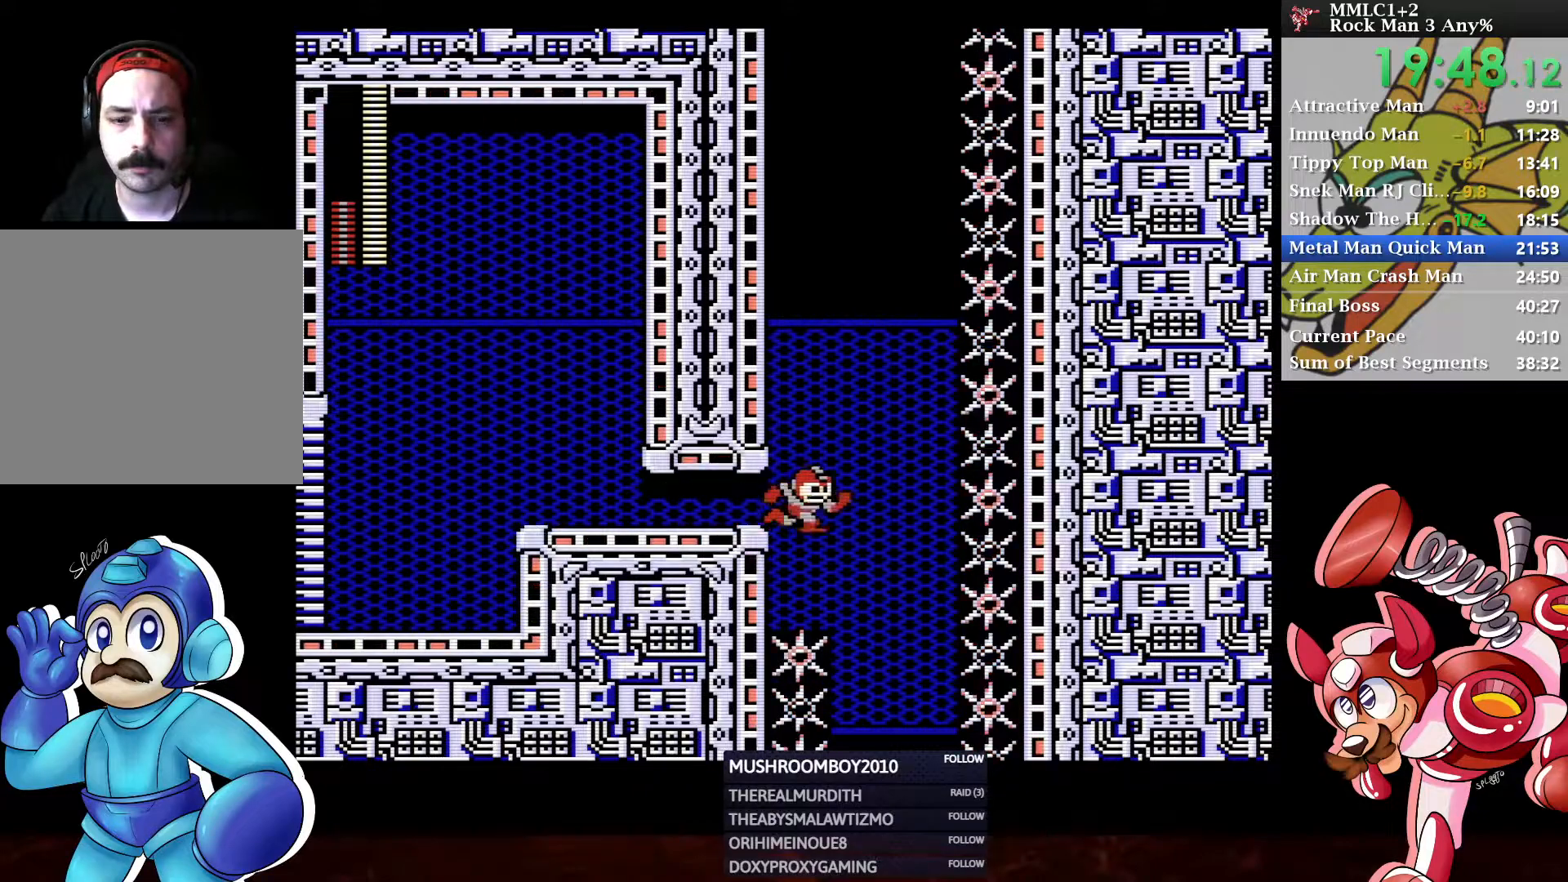
{"buttons": [], "left_stick": "center", "right_stick": "center", "events": [[350, "DPAD_DOWN", "up"], [350, "DPAD_RIGHT", "up"]]}
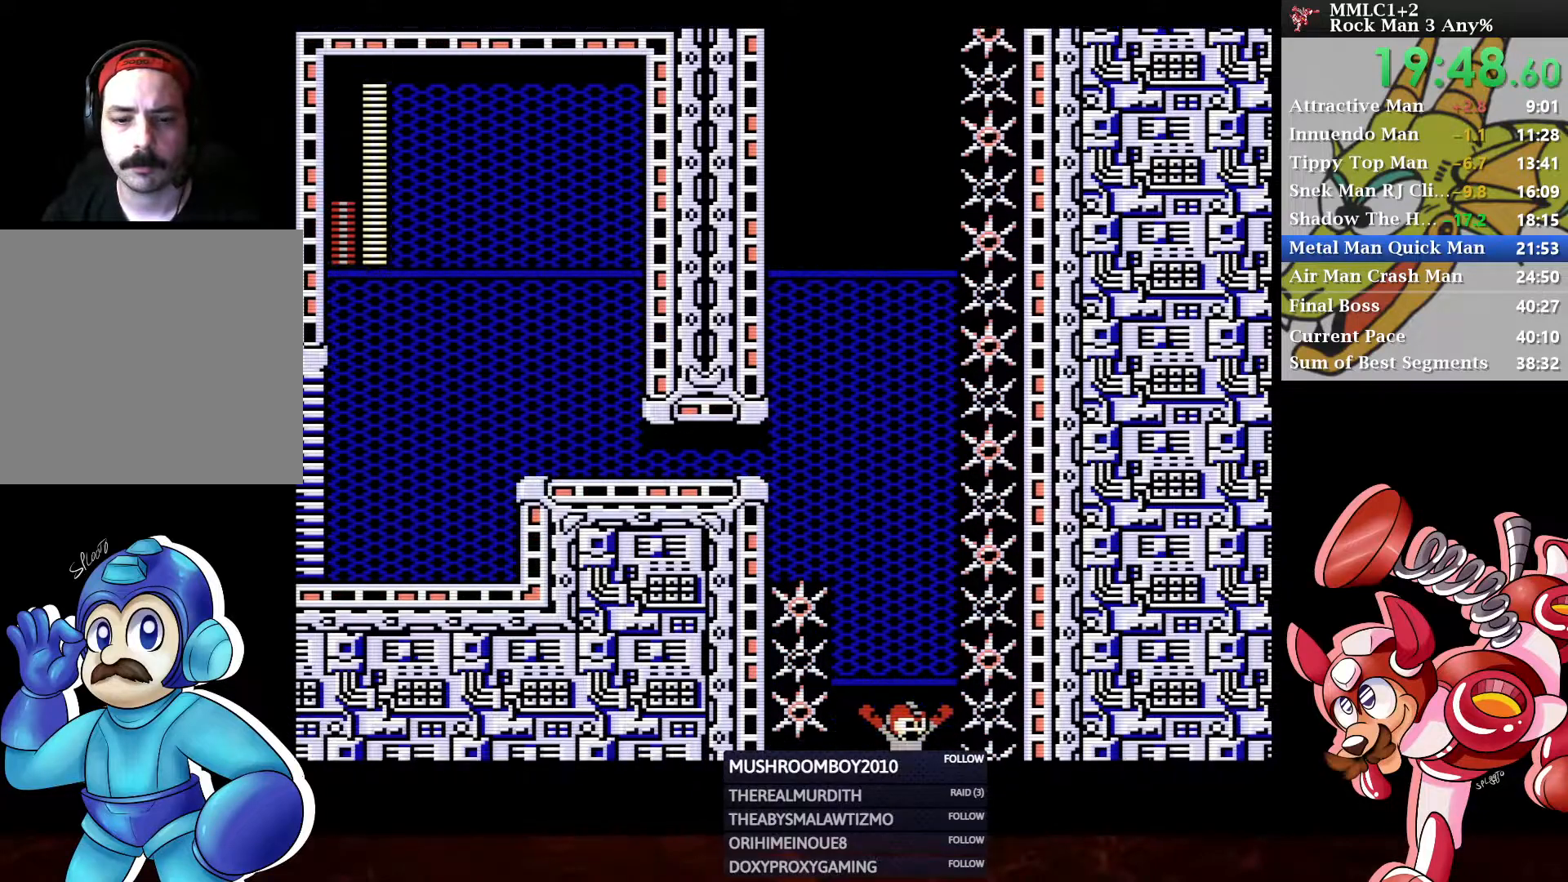
{"buttons": ["DPAD_LEFT"], "left_stick": "center", "right_stick": "center", "events": [[183, "DPAD_LEFT", "down"]]}
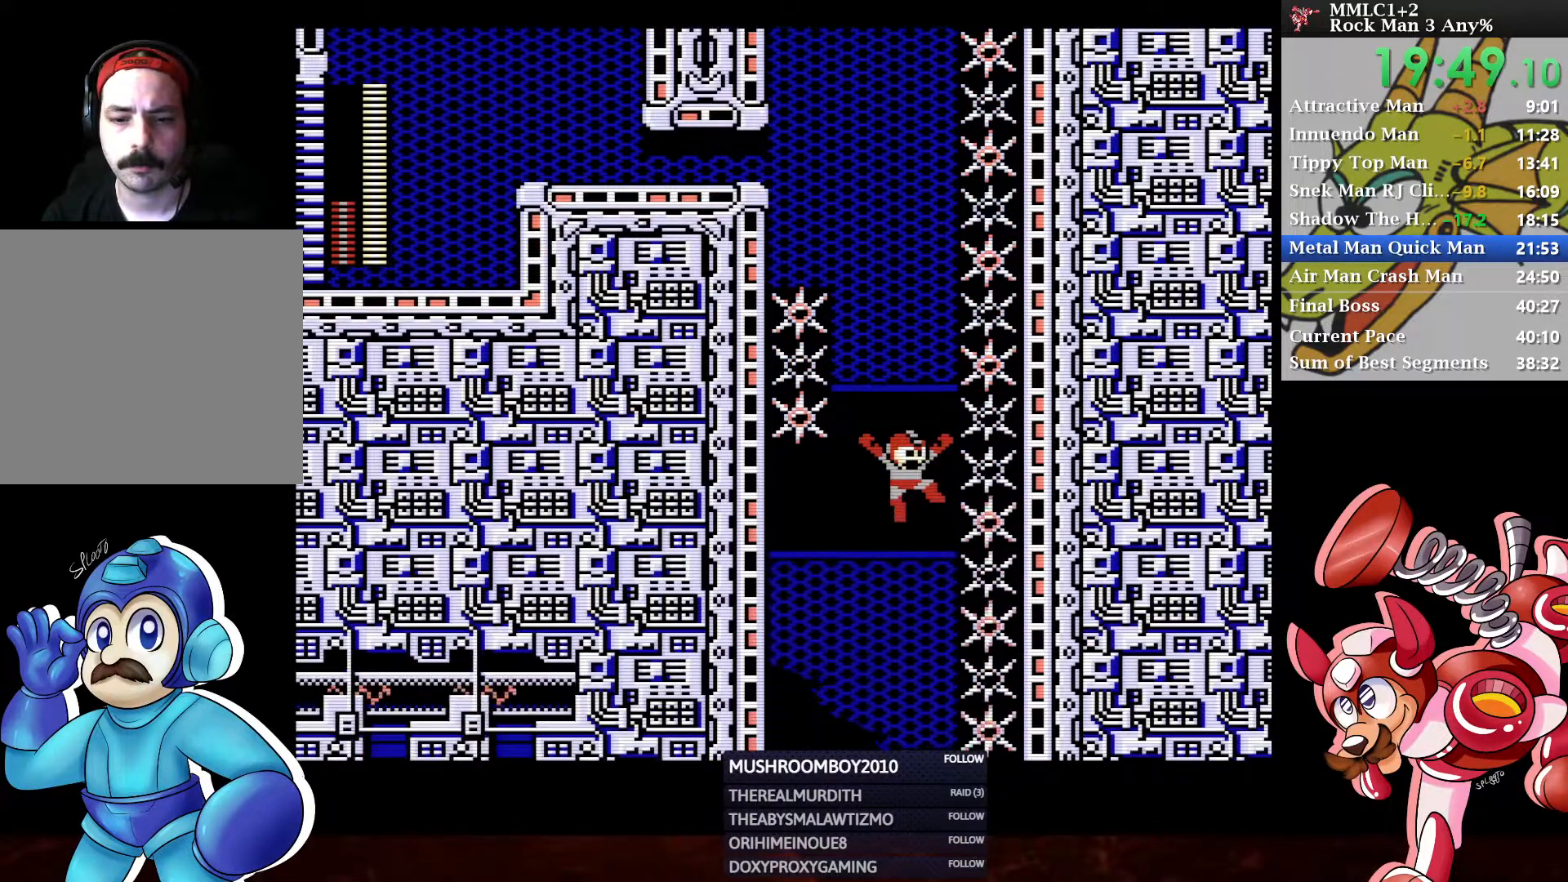
{"buttons": ["DPAD_LEFT"], "left_stick": "center", "right_stick": "center", "events": []}
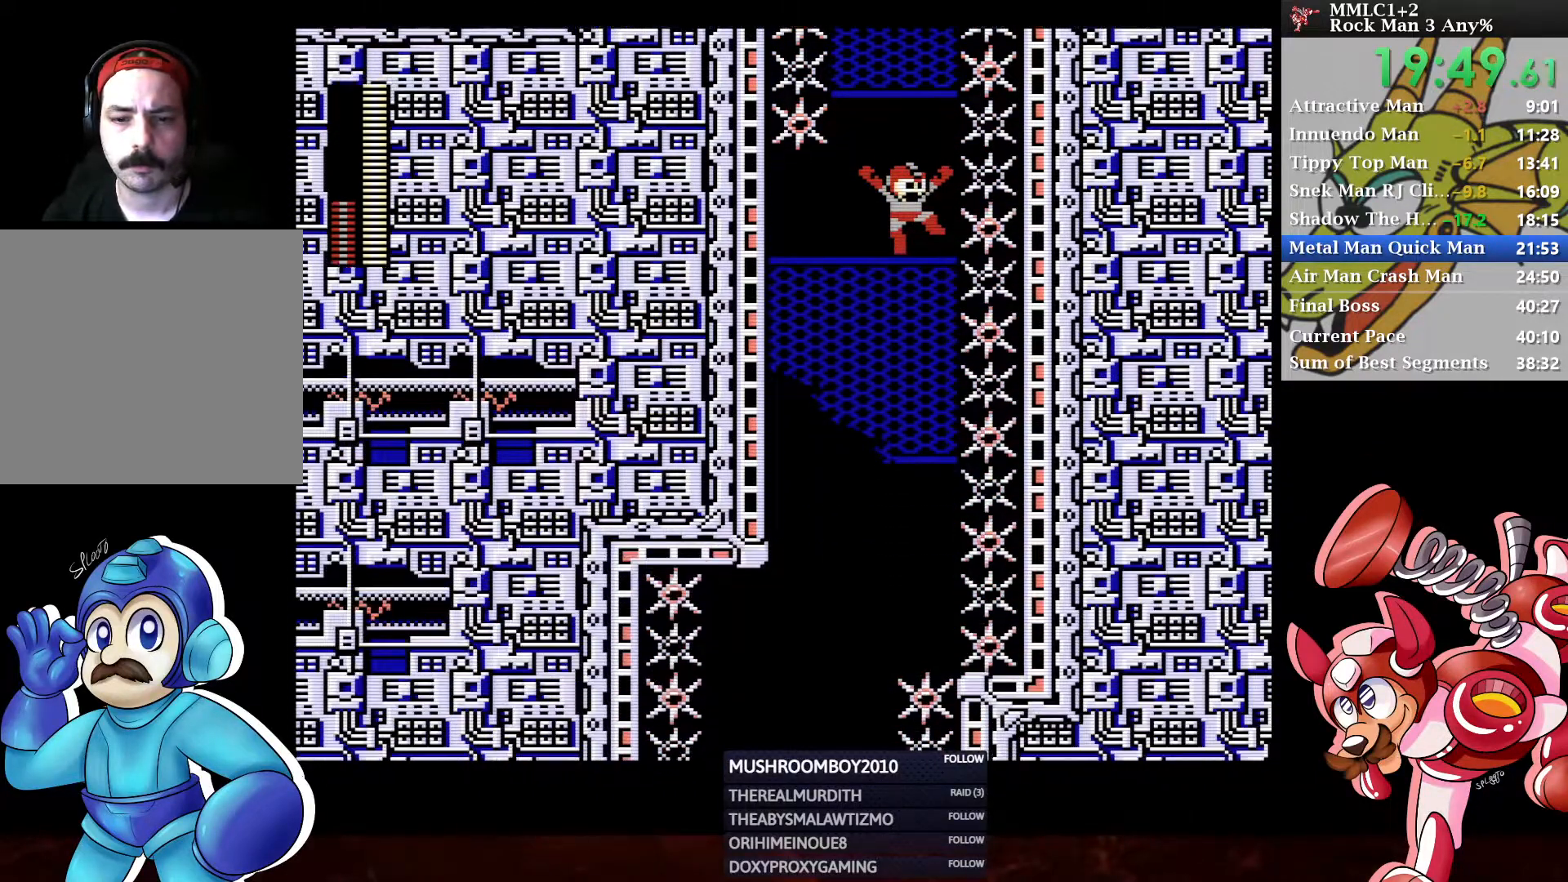
{"buttons": ["DPAD_LEFT"], "left_stick": "center", "right_stick": "center", "events": []}
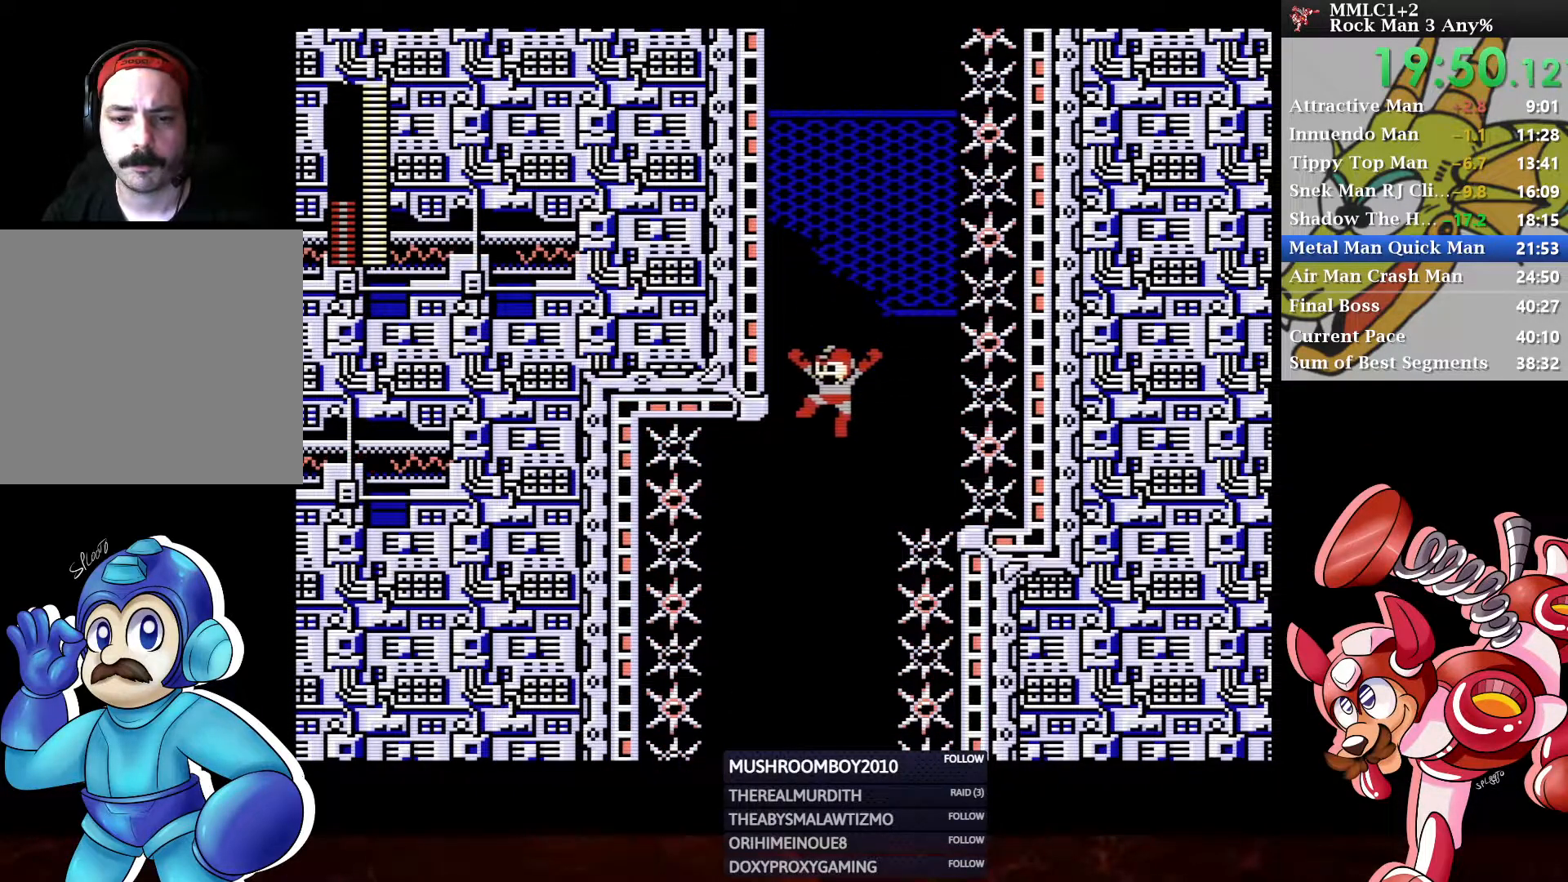
{"buttons": [], "left_stick": "center", "right_stick": "center", "events": [[233, "DPAD_LEFT", "up"]]}
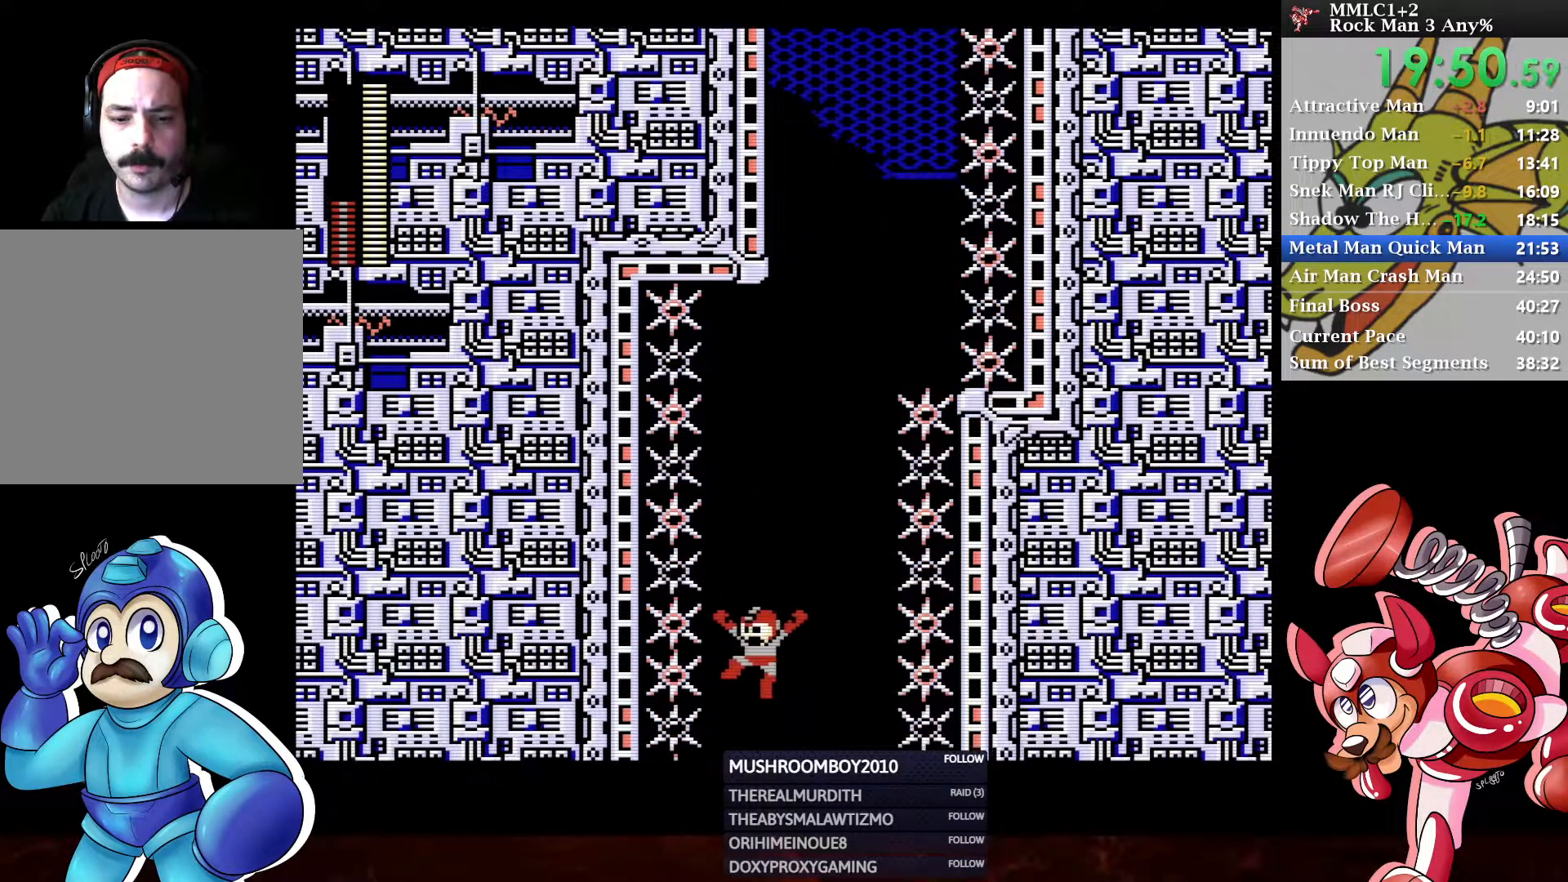
{"buttons": [], "left_stick": "center", "right_stick": "center", "events": []}
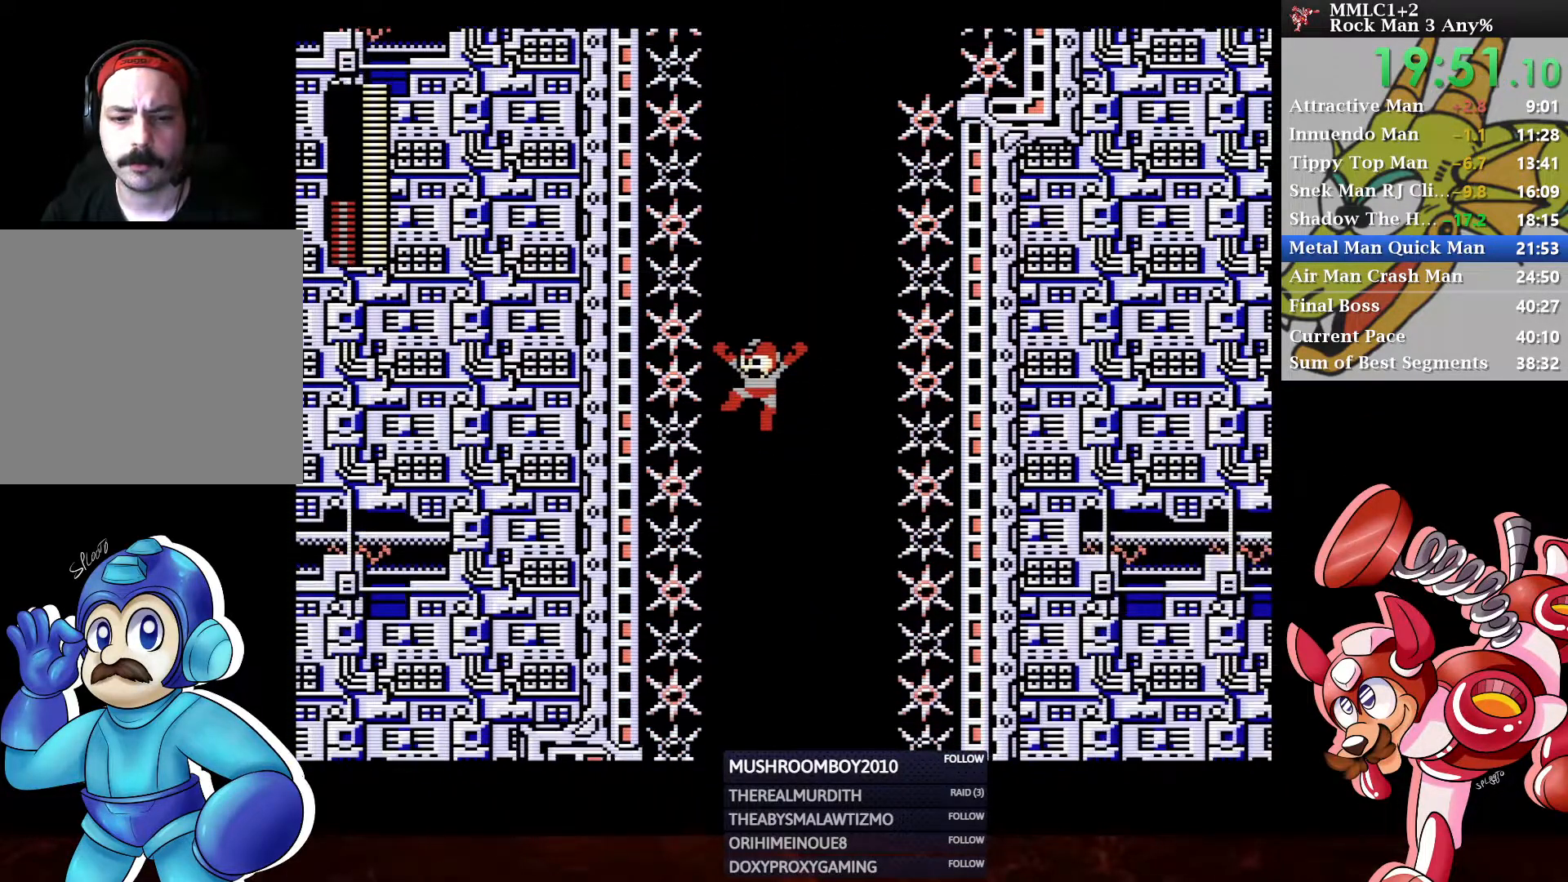
{"buttons": [], "left_stick": "center", "right_stick": "center", "events": []}